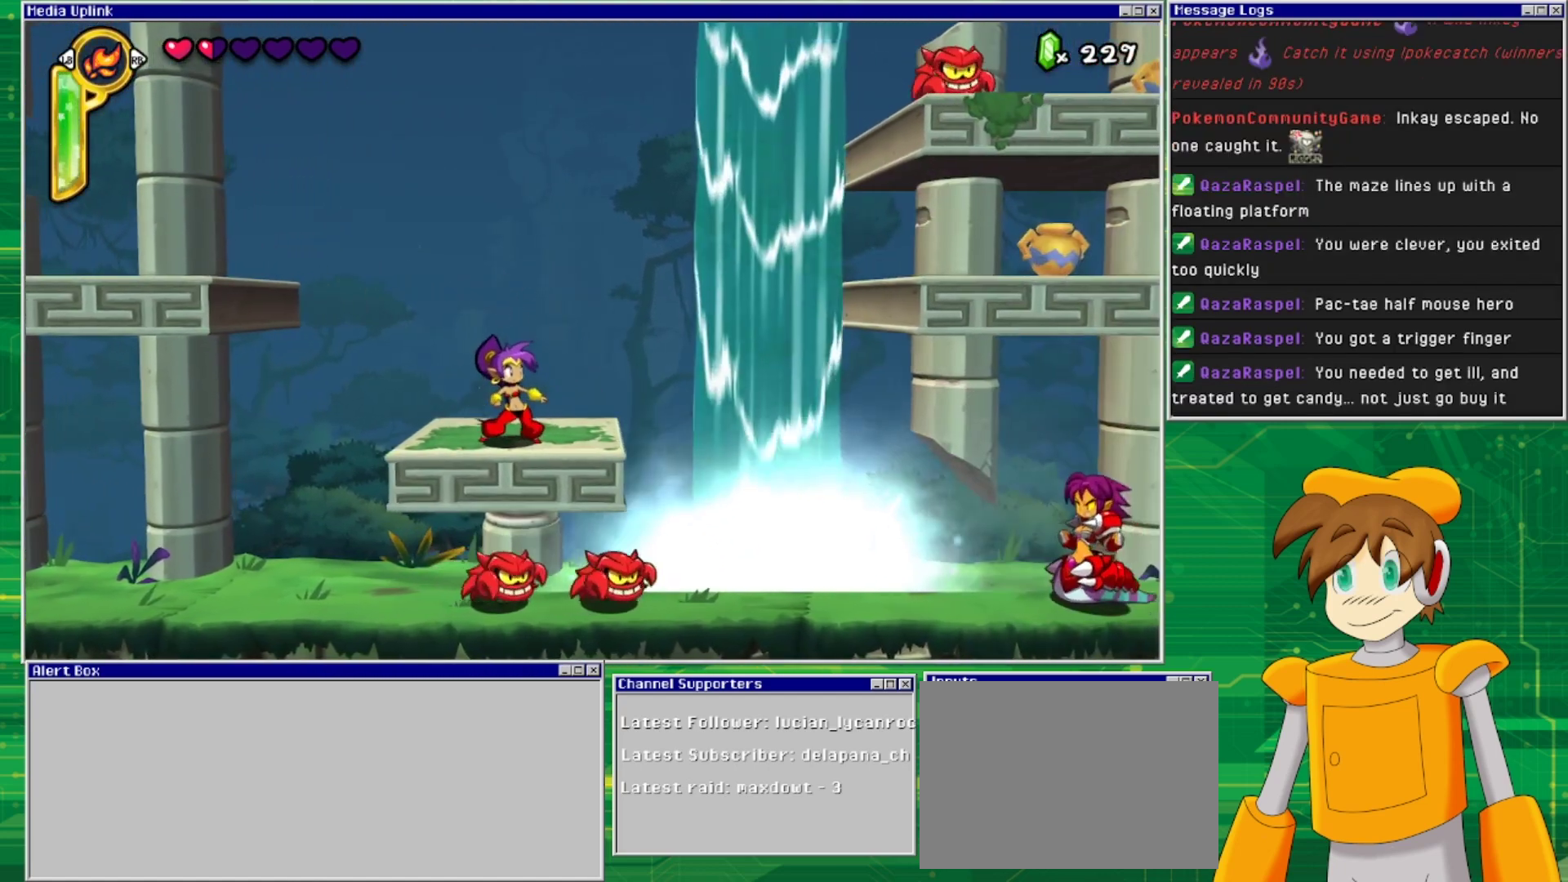
Gameplay with a controller (PlayStation layout); each line is a JSON object with the inputs held at the frame after it. "events" lists button and stick changes between this image and that frame as [ms after this image, input, new state], when the widget could be followed in between. Not read: L2 L3 R1 R2 R3 left_stick right_stick.
{"buttons": [], "events": []}
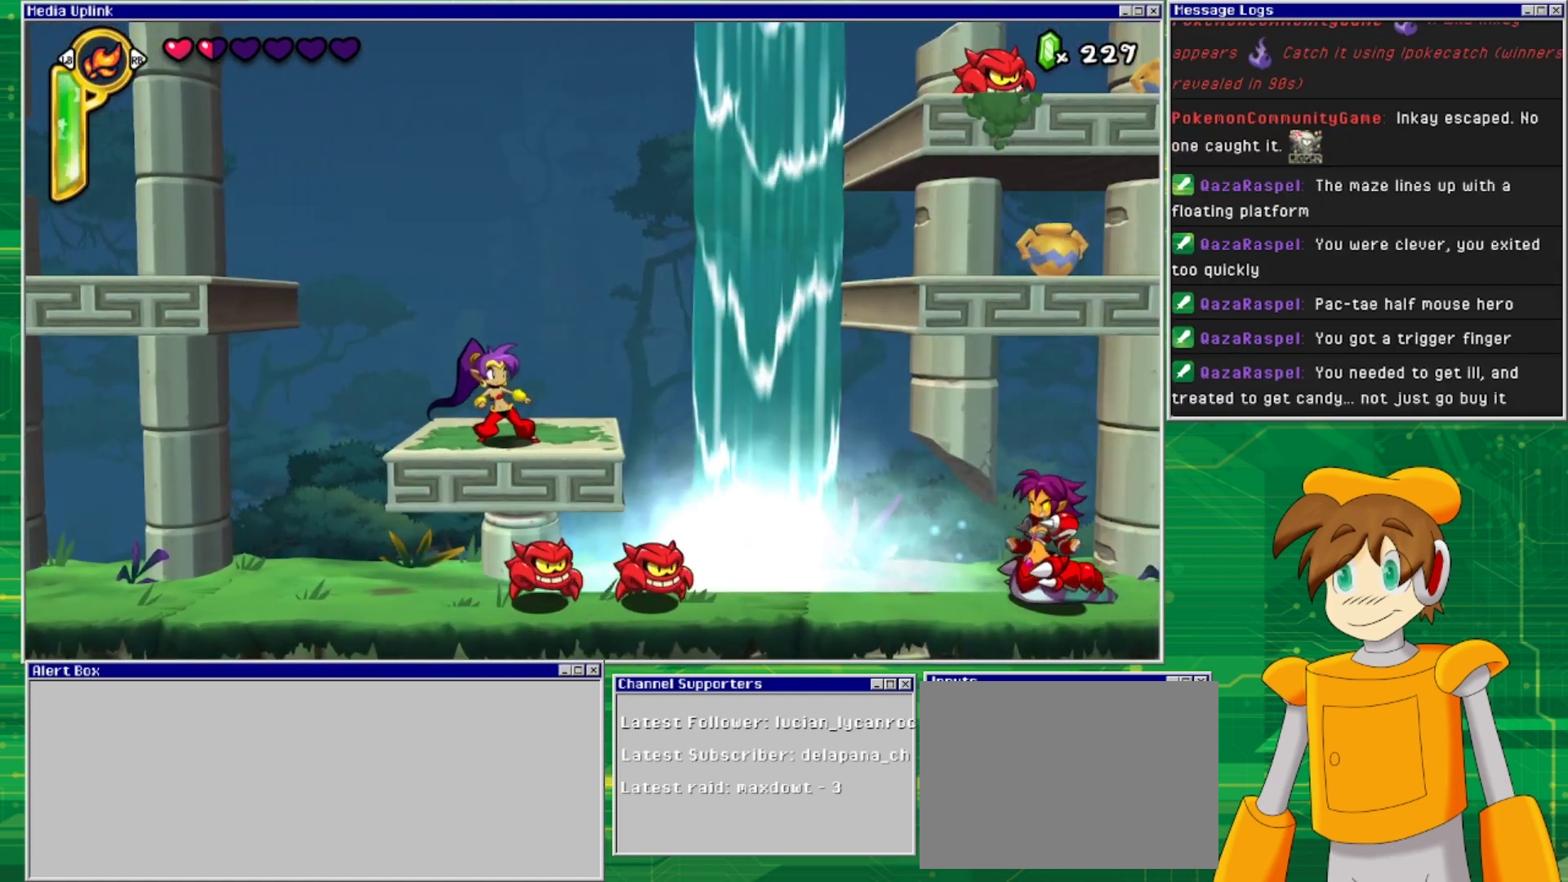
{"buttons": [], "events": []}
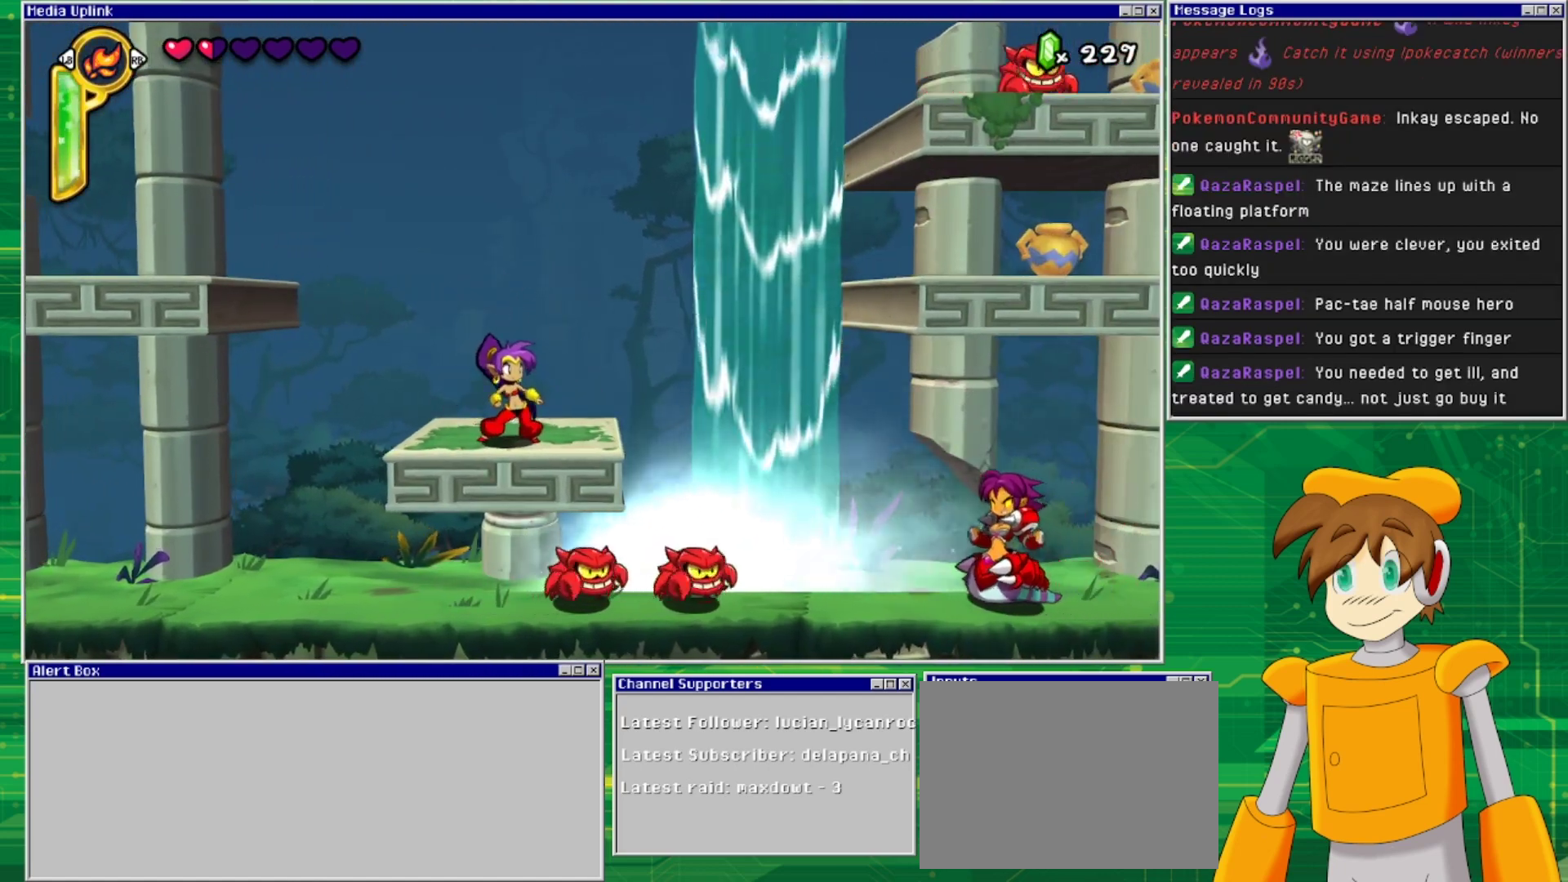
{"buttons": [], "events": []}
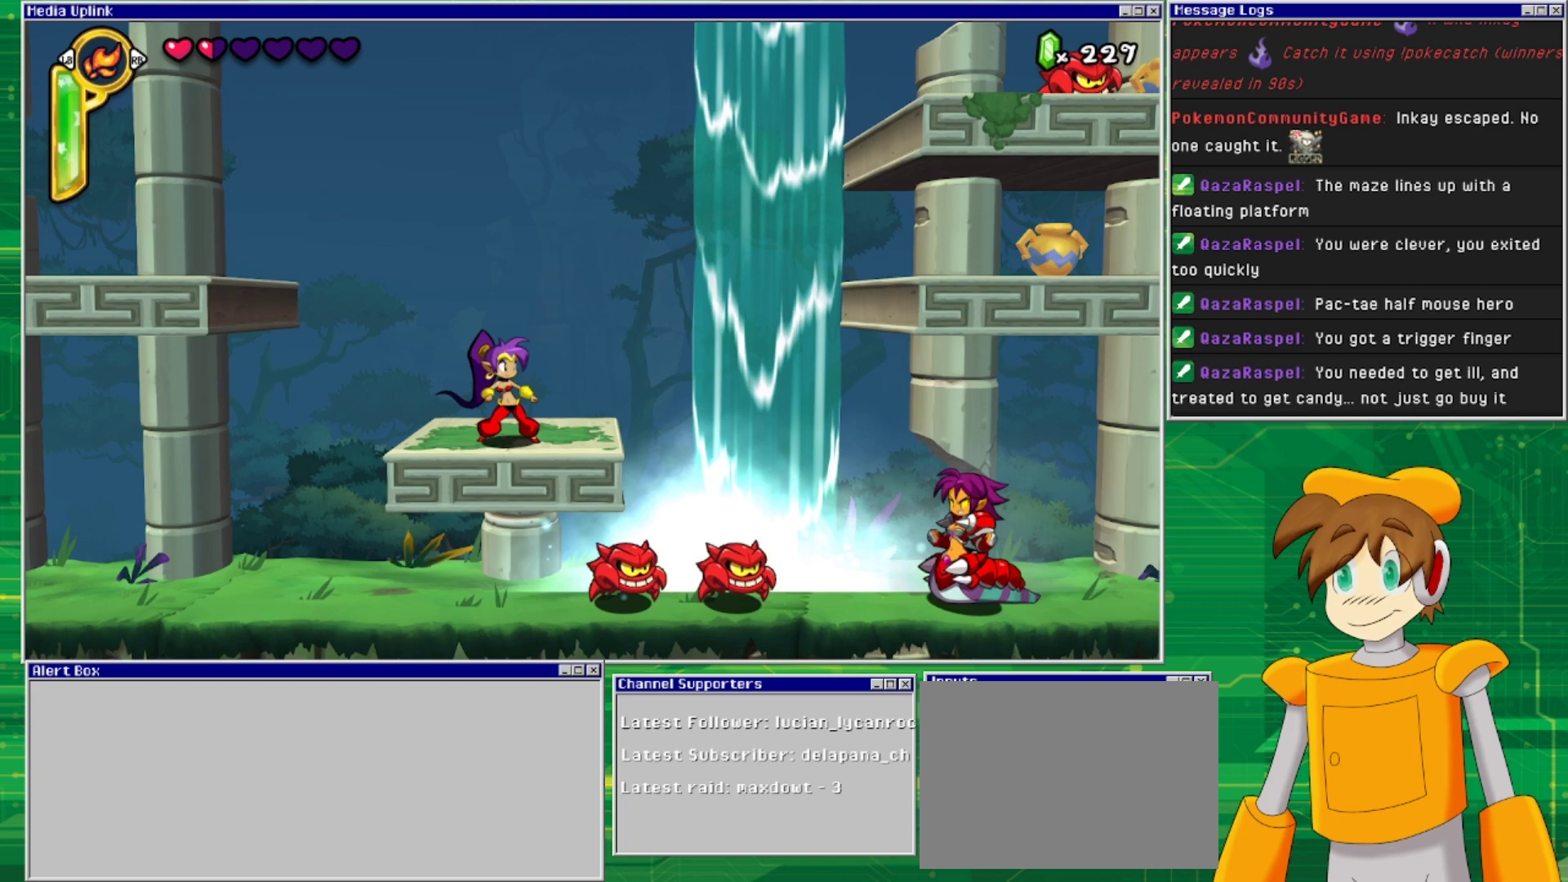
{"buttons": [], "events": []}
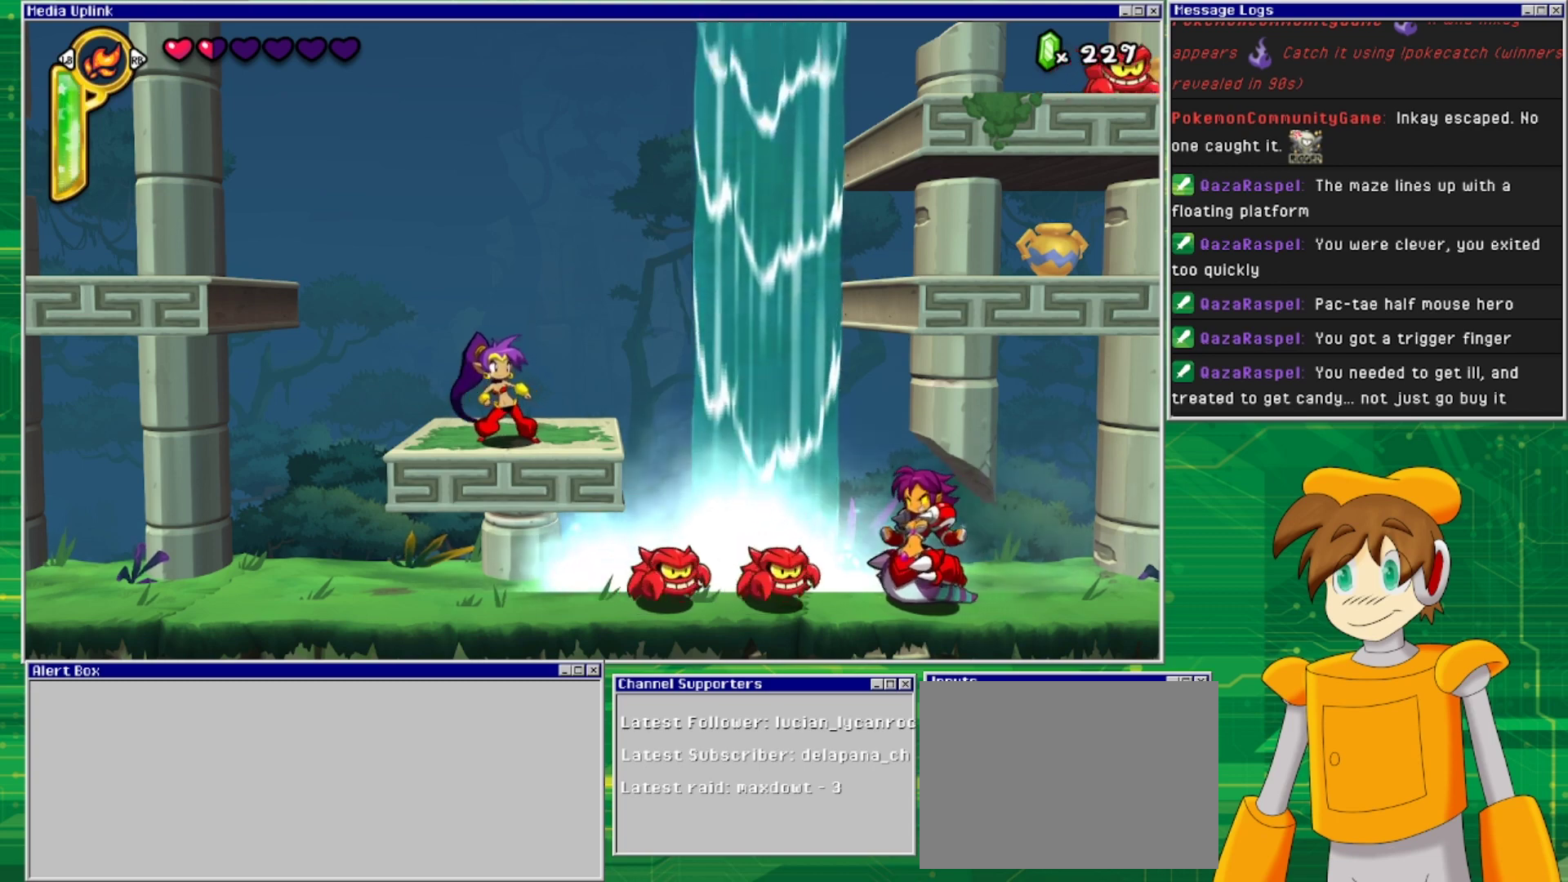
{"buttons": [], "events": []}
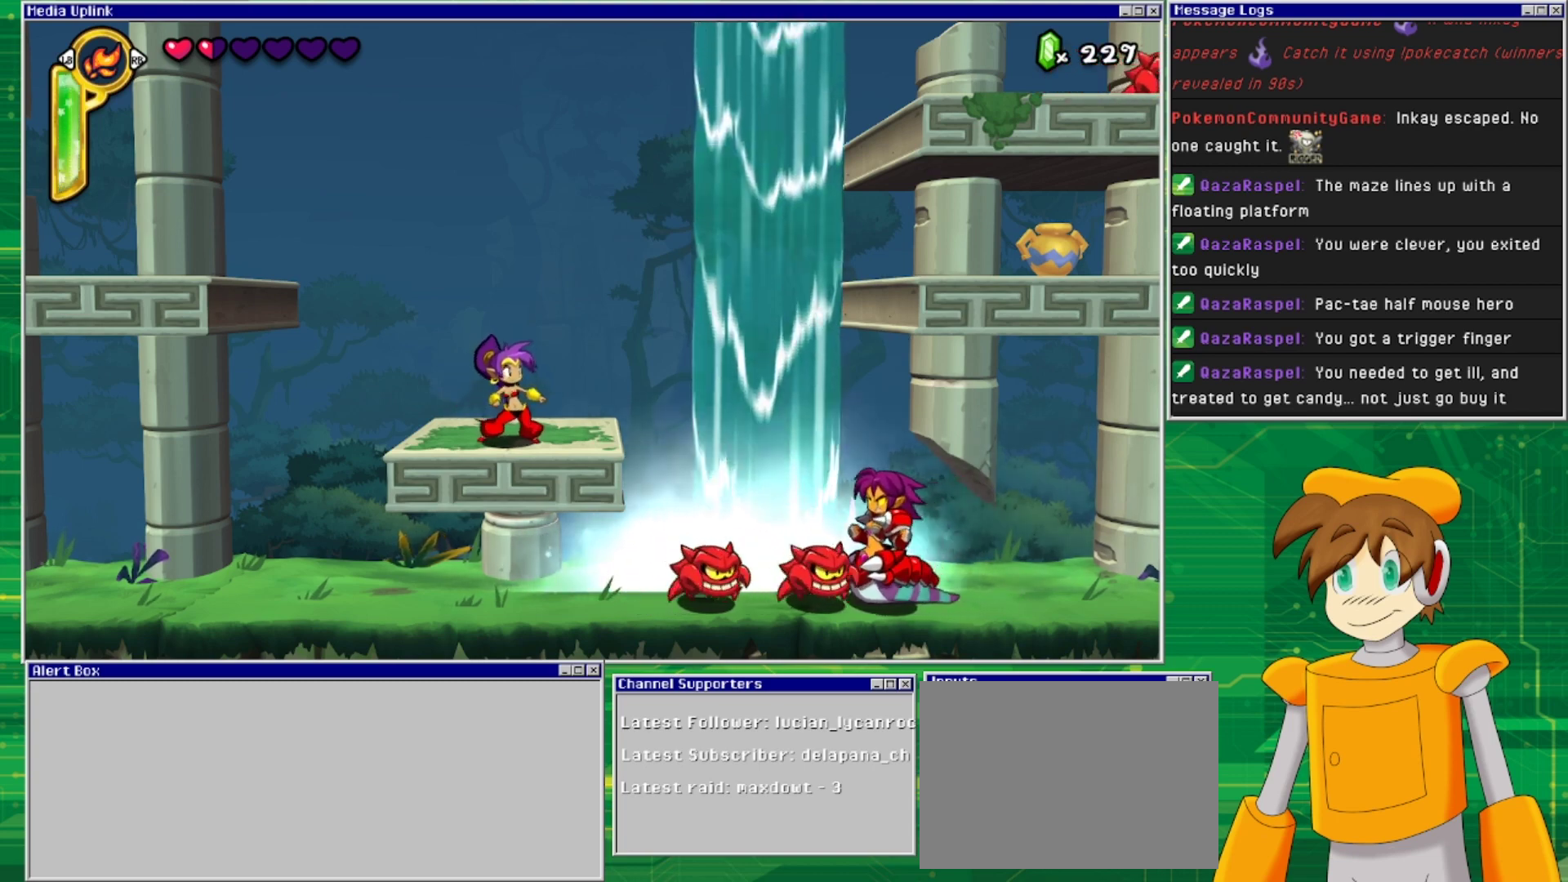
{"buttons": [], "events": []}
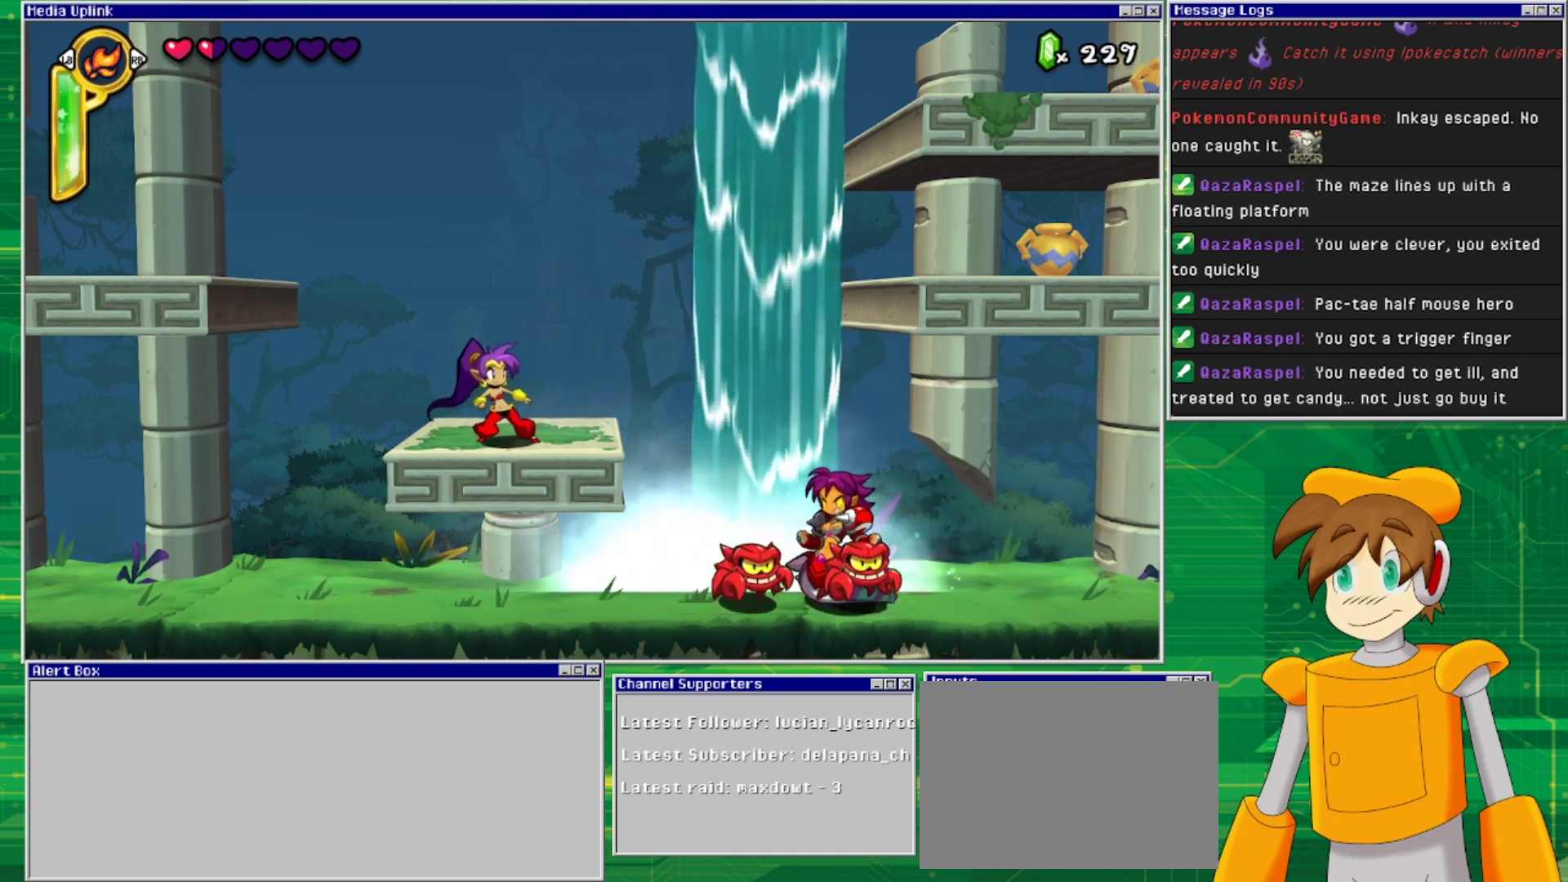
{"buttons": ["DPAD_RIGHT"], "events": [[267, "DPAD_RIGHT", "down"]]}
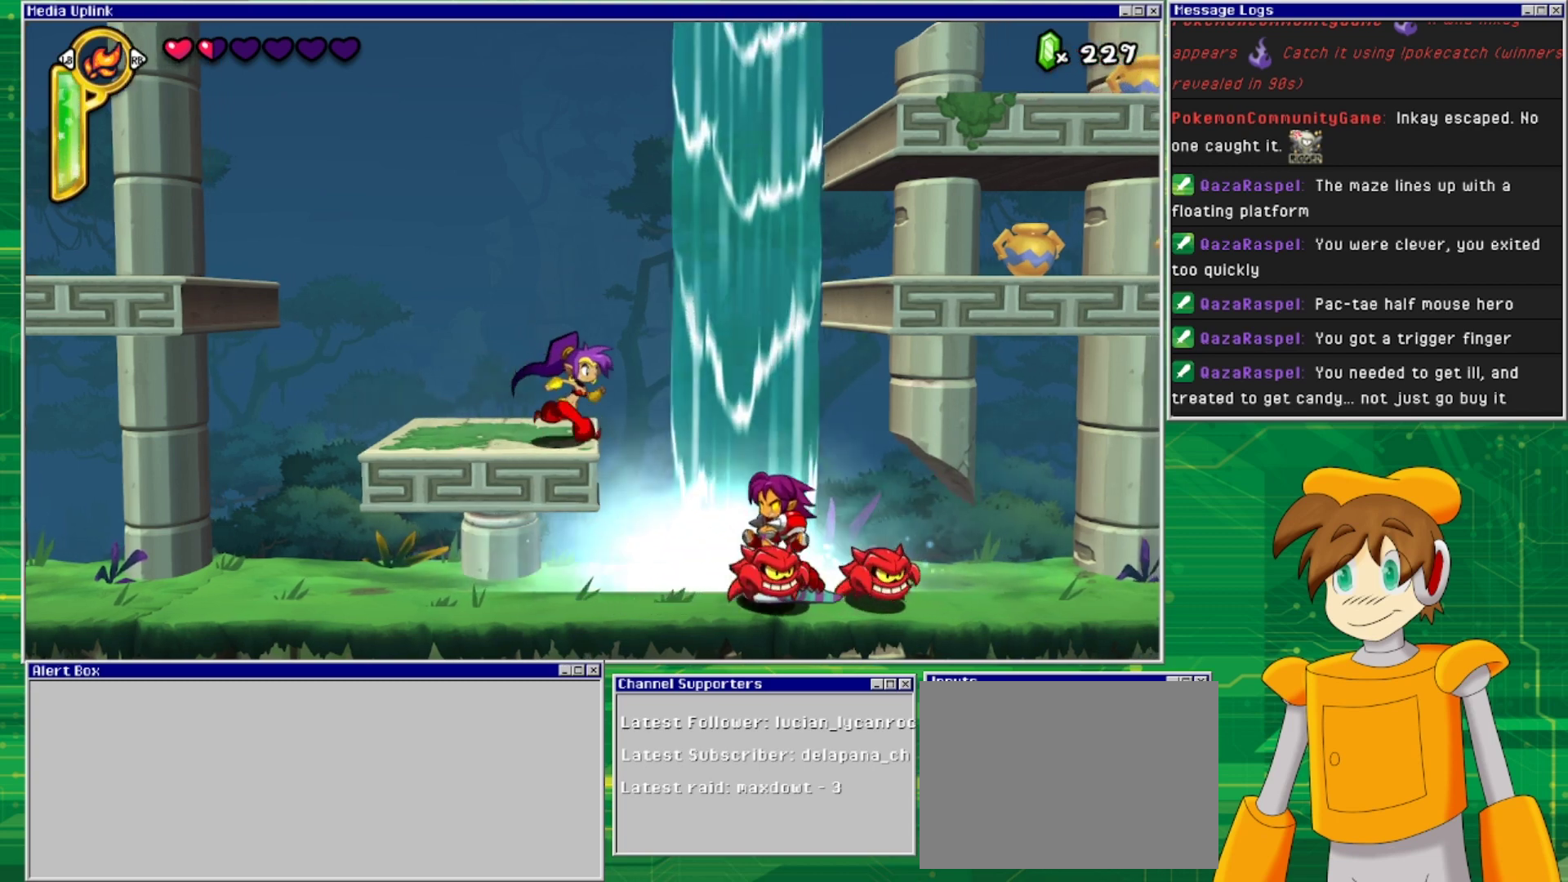
{"buttons": ["SQUARE", "DPAD_DOWN"], "events": [[233, "DPAD_RIGHT", "up"], [267, "SQUARE", "down"], [300, "DPAD_DOWN", "down"], [367, "SQUARE", "up"], [433, "SQUARE", "down"]]}
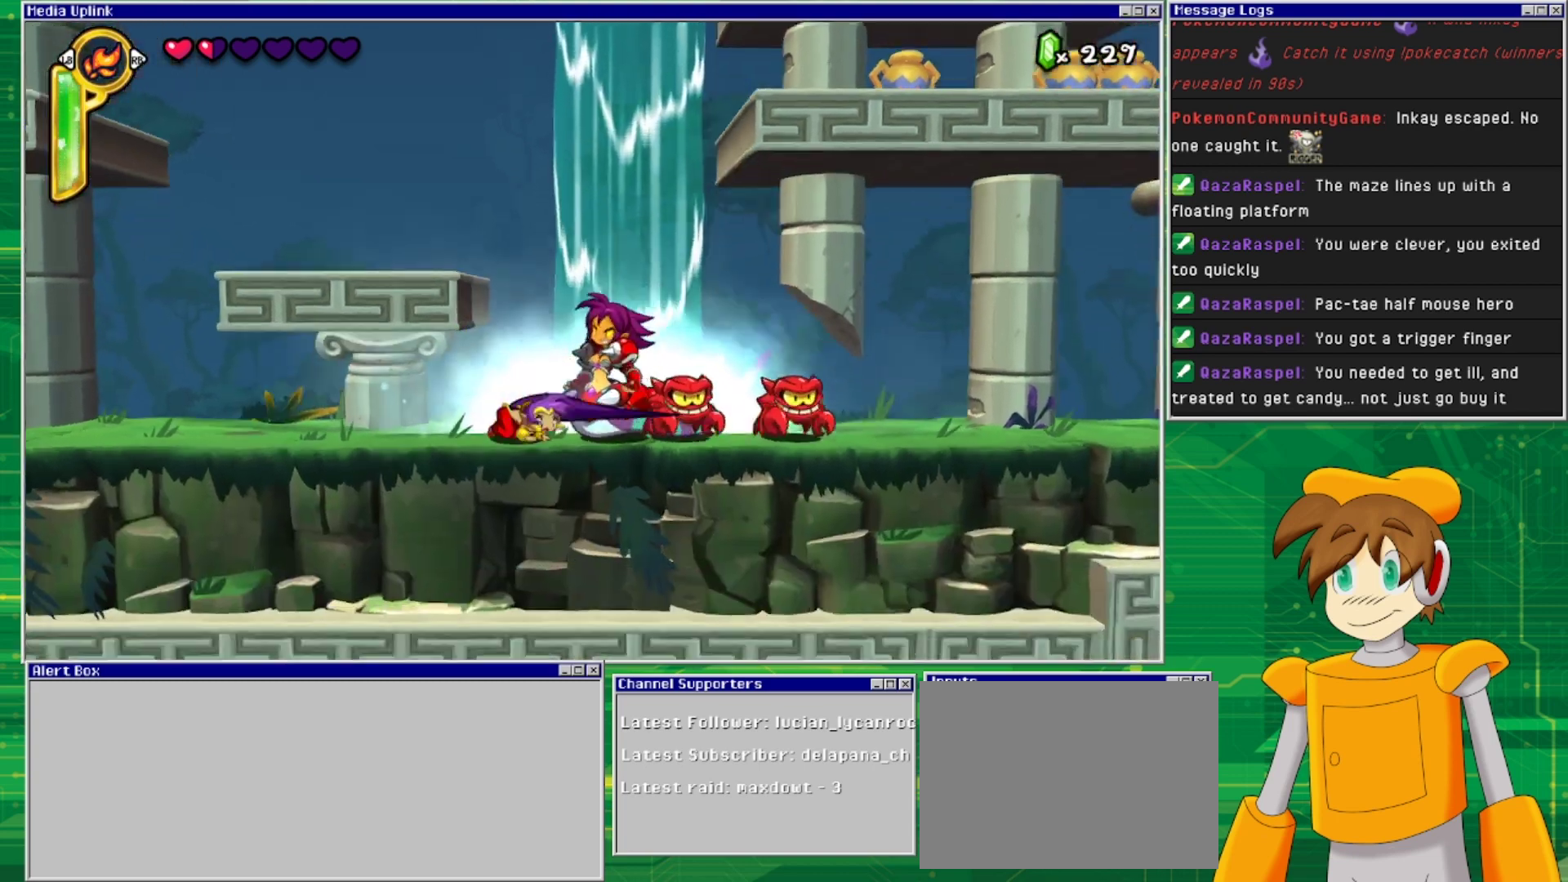
{"buttons": ["DPAD_DOWN"], "events": [[33, "SQUARE", "up"], [67, "SQUARE", "down"], [167, "SQUARE", "up"], [233, "SQUARE", "down"], [333, "SQUARE", "up"], [400, "SQUARE", "down"], [467, "SQUARE", "up"]]}
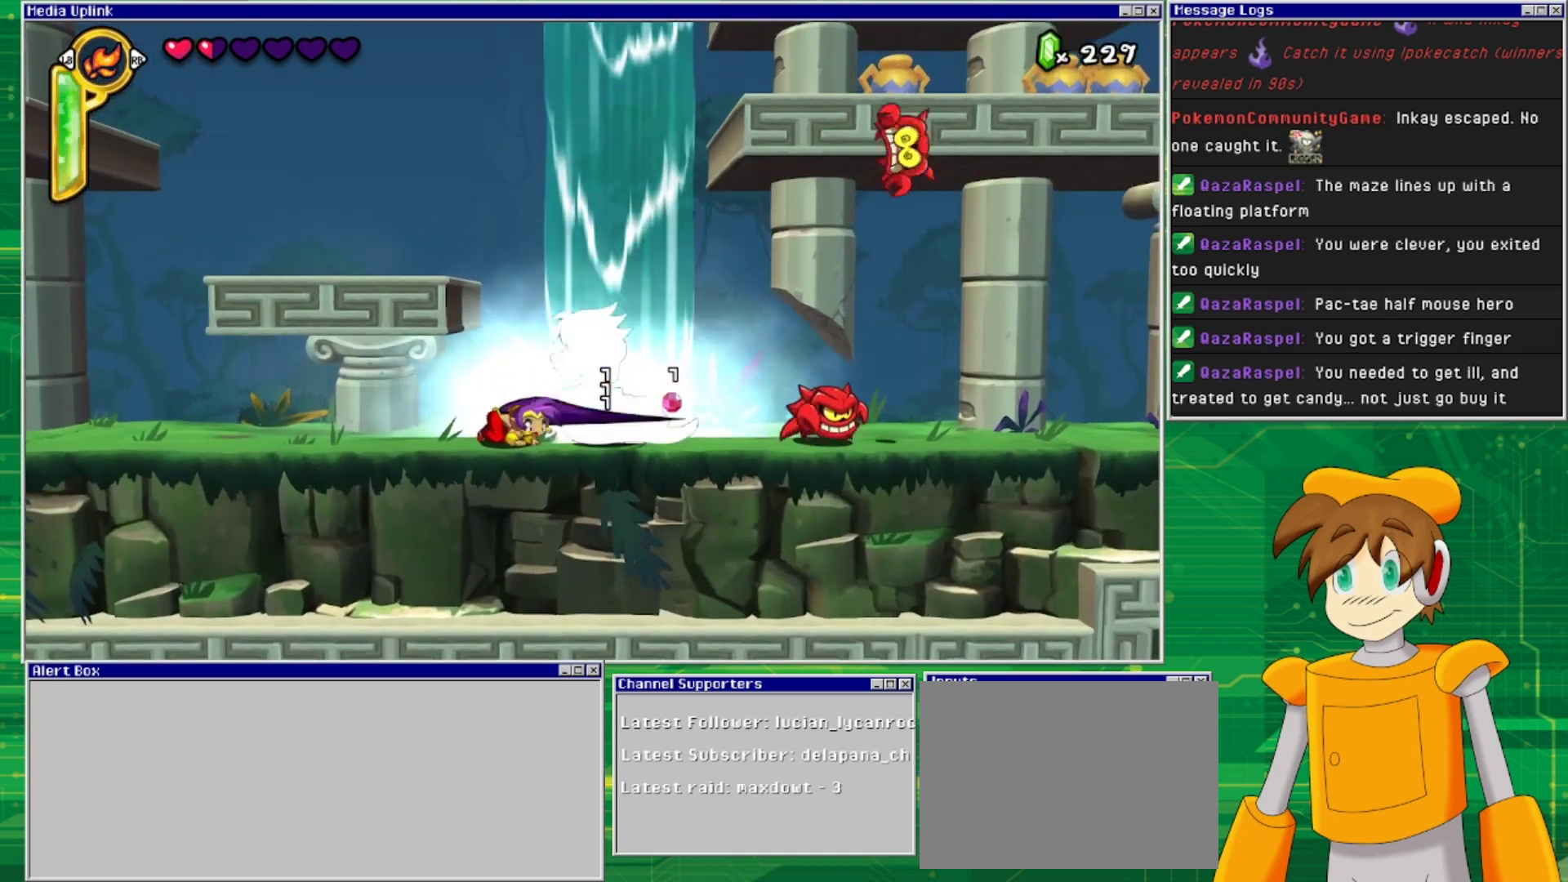
{"buttons": ["DPAD_DOWN"], "events": [[67, "SQUARE", "down"], [133, "SQUARE", "up"], [200, "SQUARE", "down"], [300, "SQUARE", "up"], [367, "SQUARE", "down"], [433, "SQUARE", "up"]]}
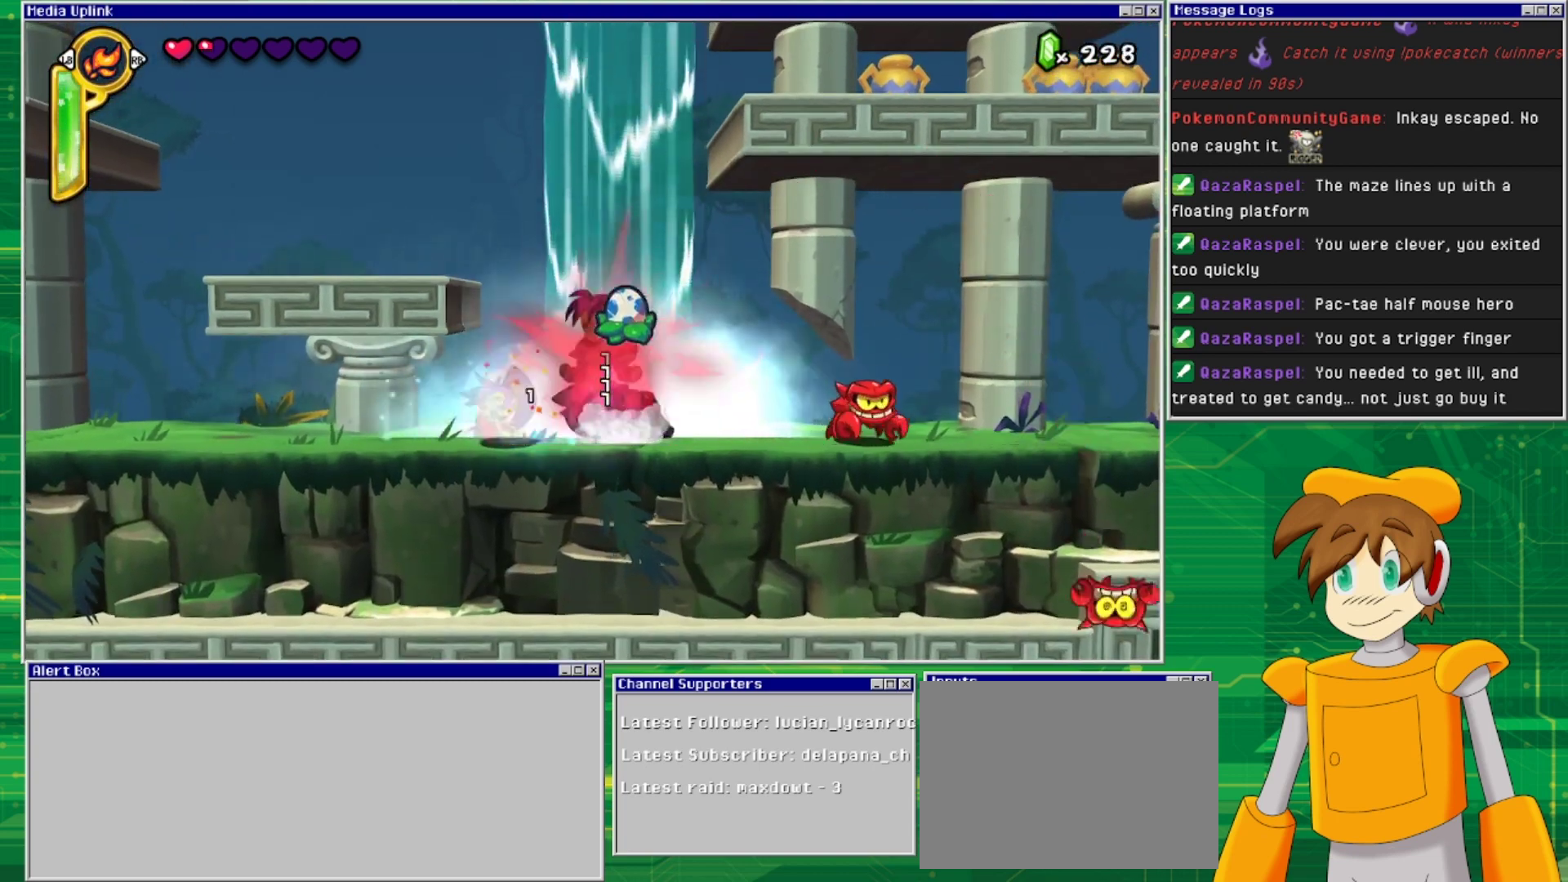
{"buttons": ["DPAD_RIGHT"], "events": [[33, "SQUARE", "down"], [100, "SQUARE", "up"], [367, "DPAD_DOWN", "up"], [400, "DPAD_RIGHT", "down"]]}
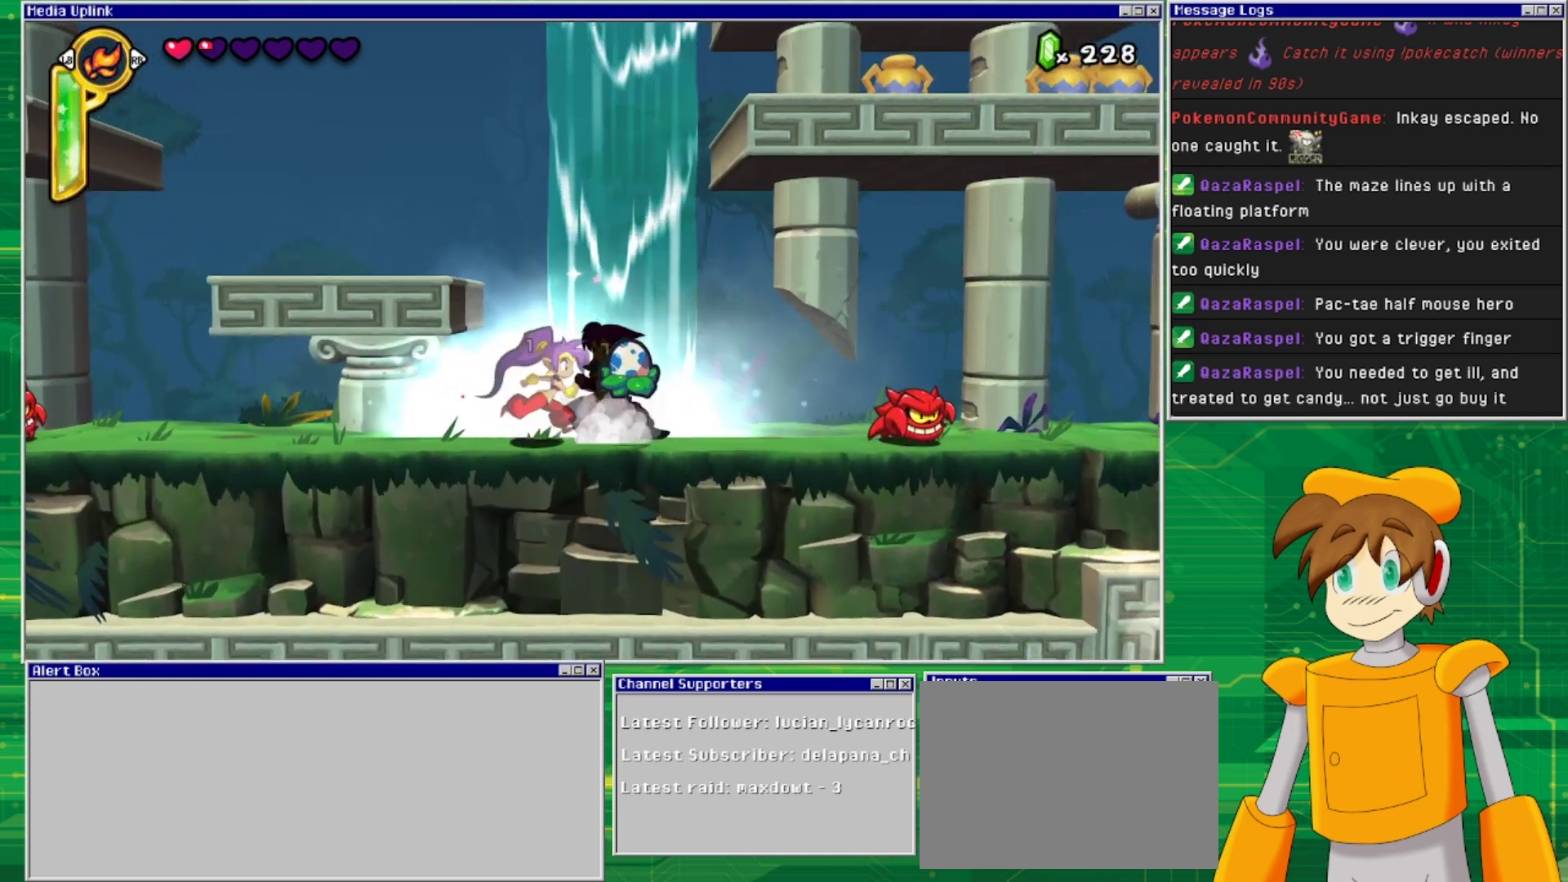
{"buttons": ["DPAD_RIGHT"], "events": []}
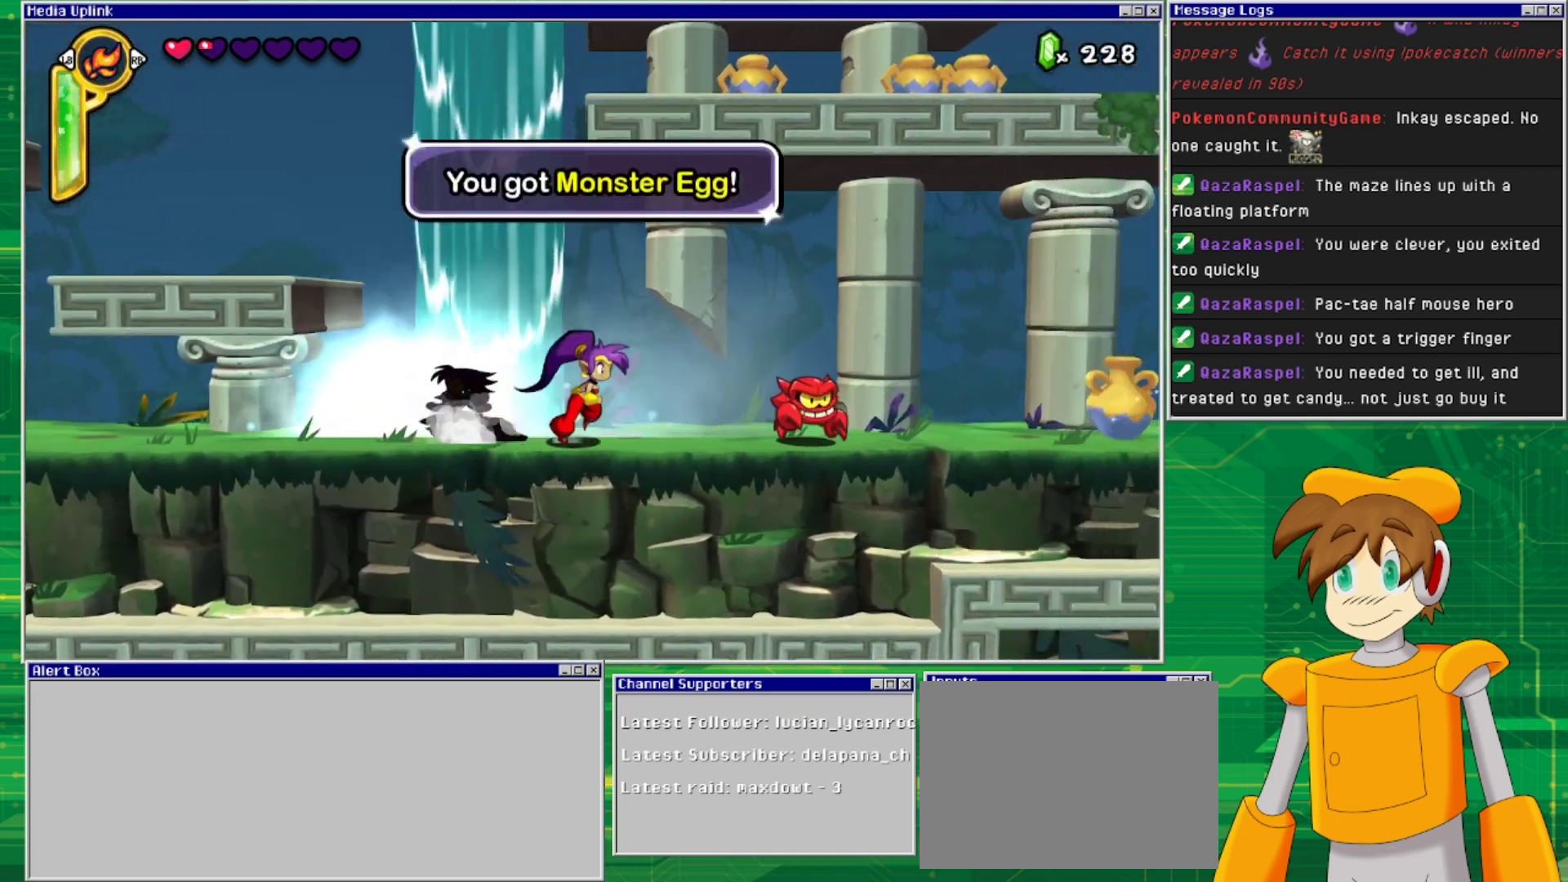
{"buttons": ["DPAD_DOWN"], "events": [[367, "DPAD_DOWN", "down"], [367, "DPAD_RIGHT", "up"], [433, "SQUARE", "down"], [500, "SQUARE", "up"]]}
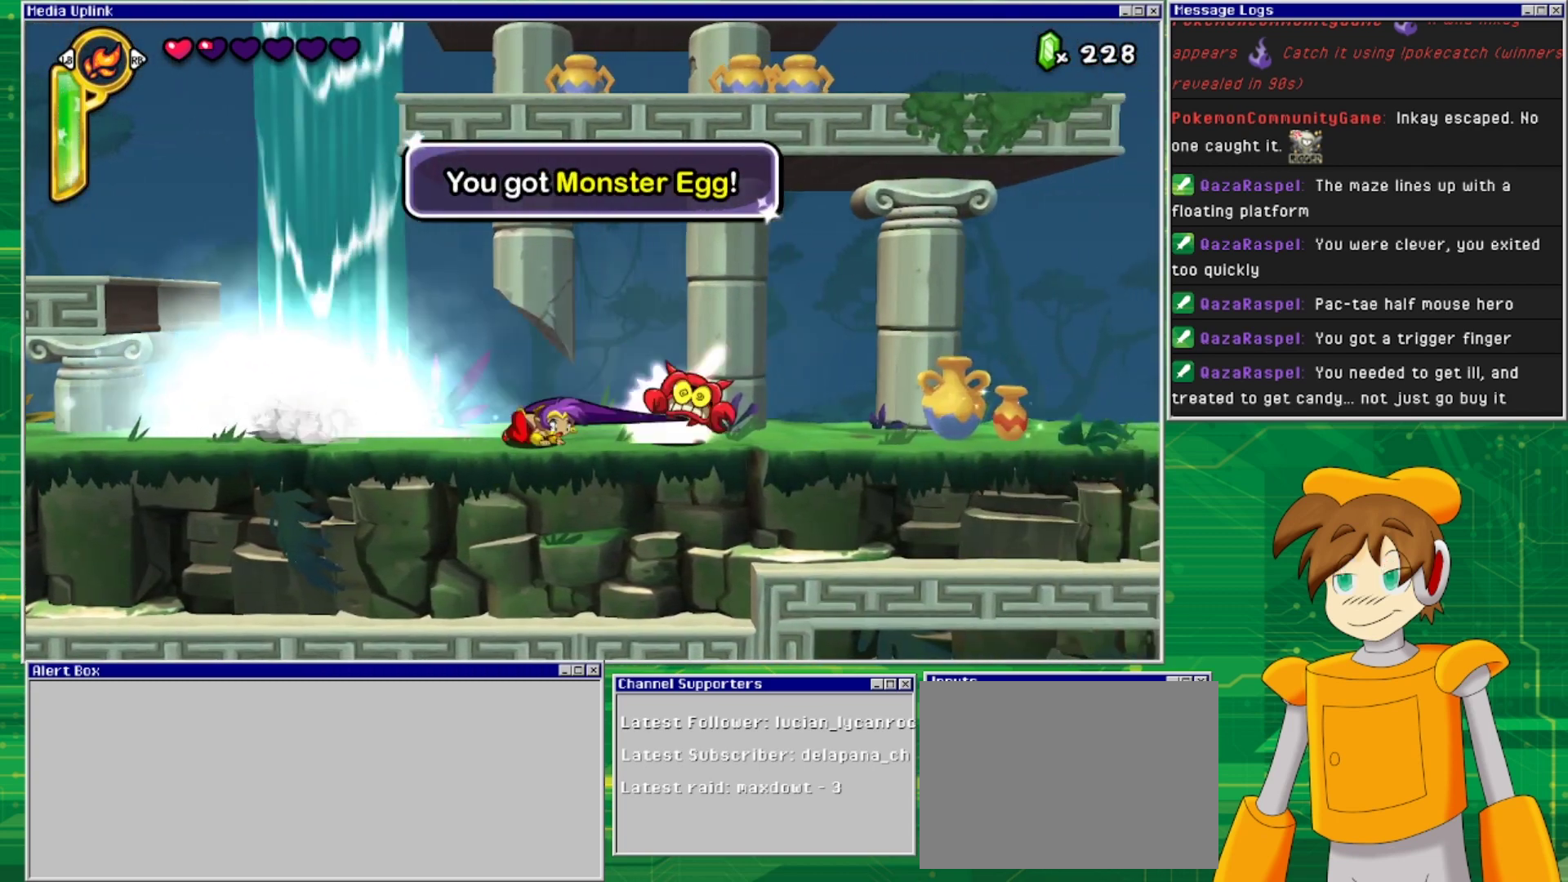
{"buttons": ["DPAD_RIGHT"], "events": [[33, "DPAD_DOWN", "up"], [33, "DPAD_RIGHT", "down"]]}
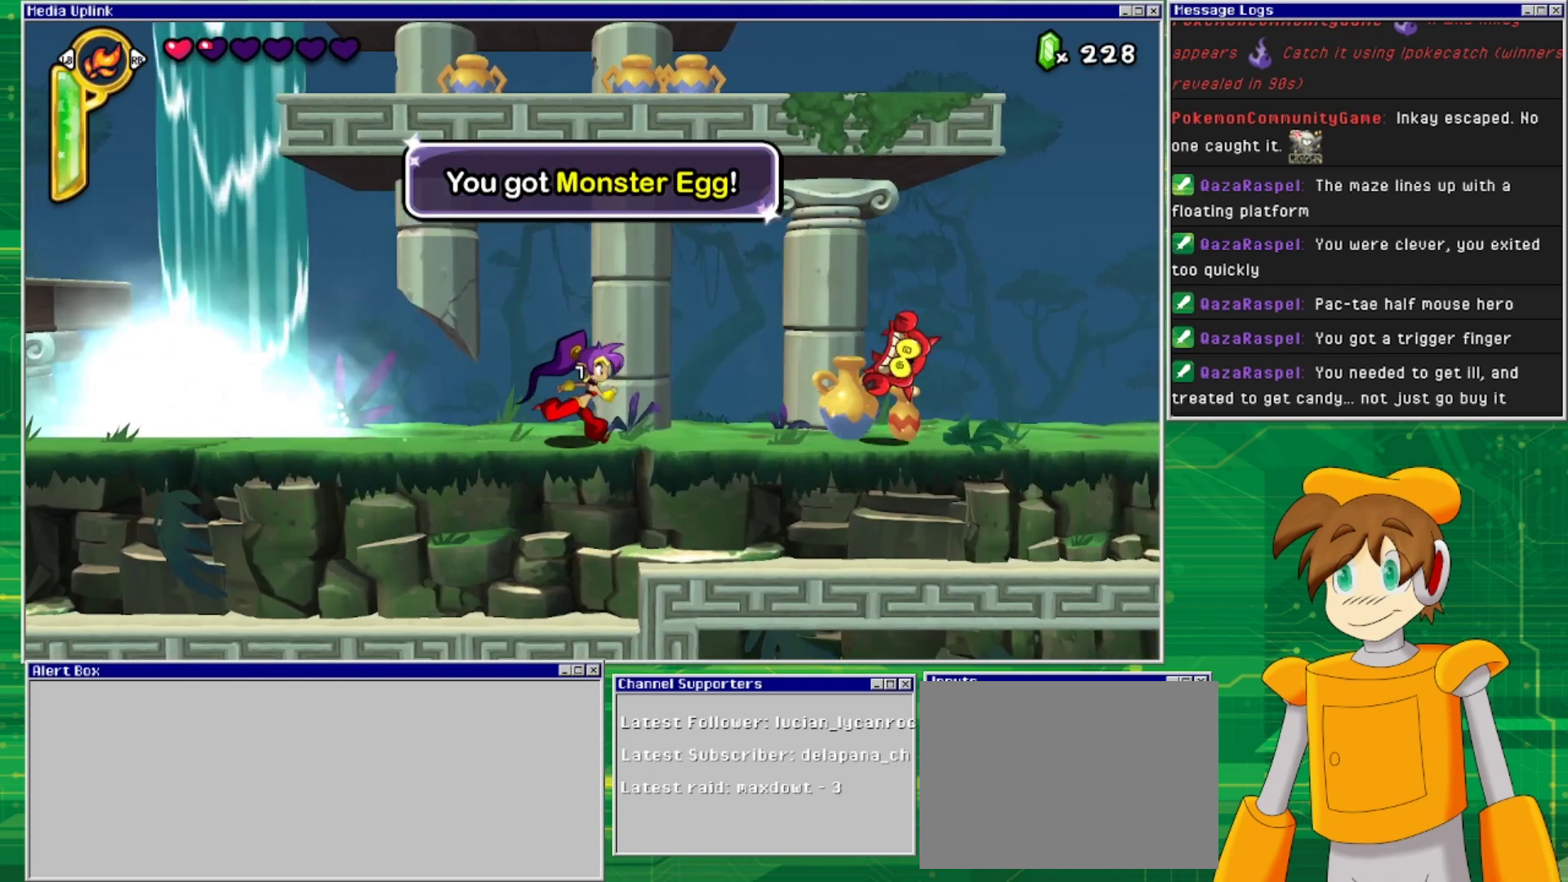
{"buttons": ["DPAD_RIGHT"], "events": []}
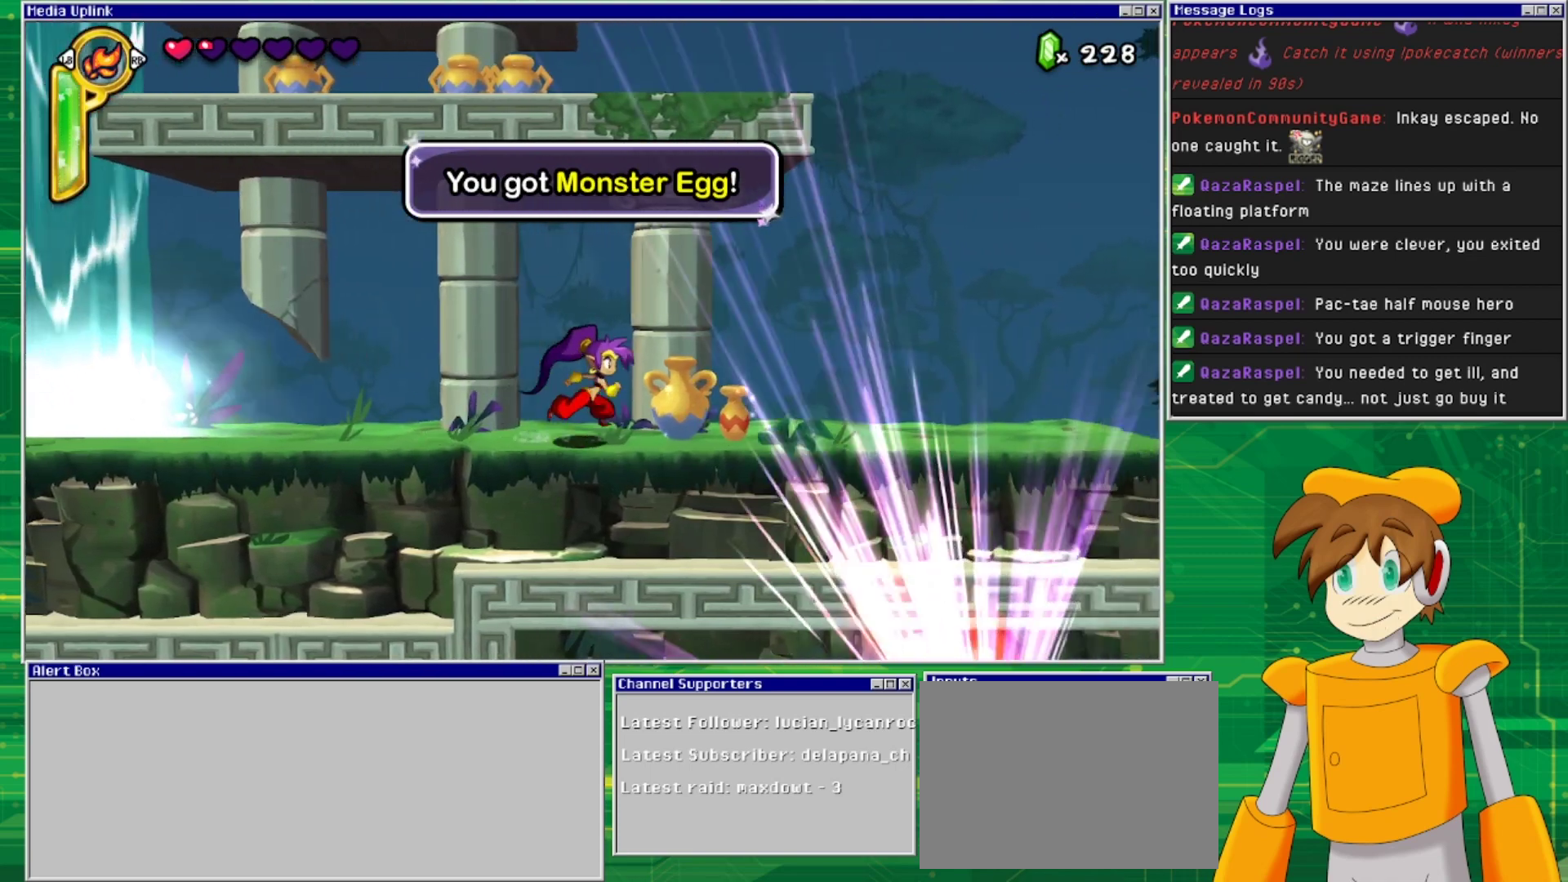
{"buttons": ["DPAD_RIGHT"], "events": [[33, "DPAD_DOWN", "down"], [33, "DPAD_RIGHT", "up"], [33, "SQUARE", "down"], [167, "SQUARE", "up"], [233, "DPAD_DOWN", "up"], [233, "DPAD_RIGHT", "down"]]}
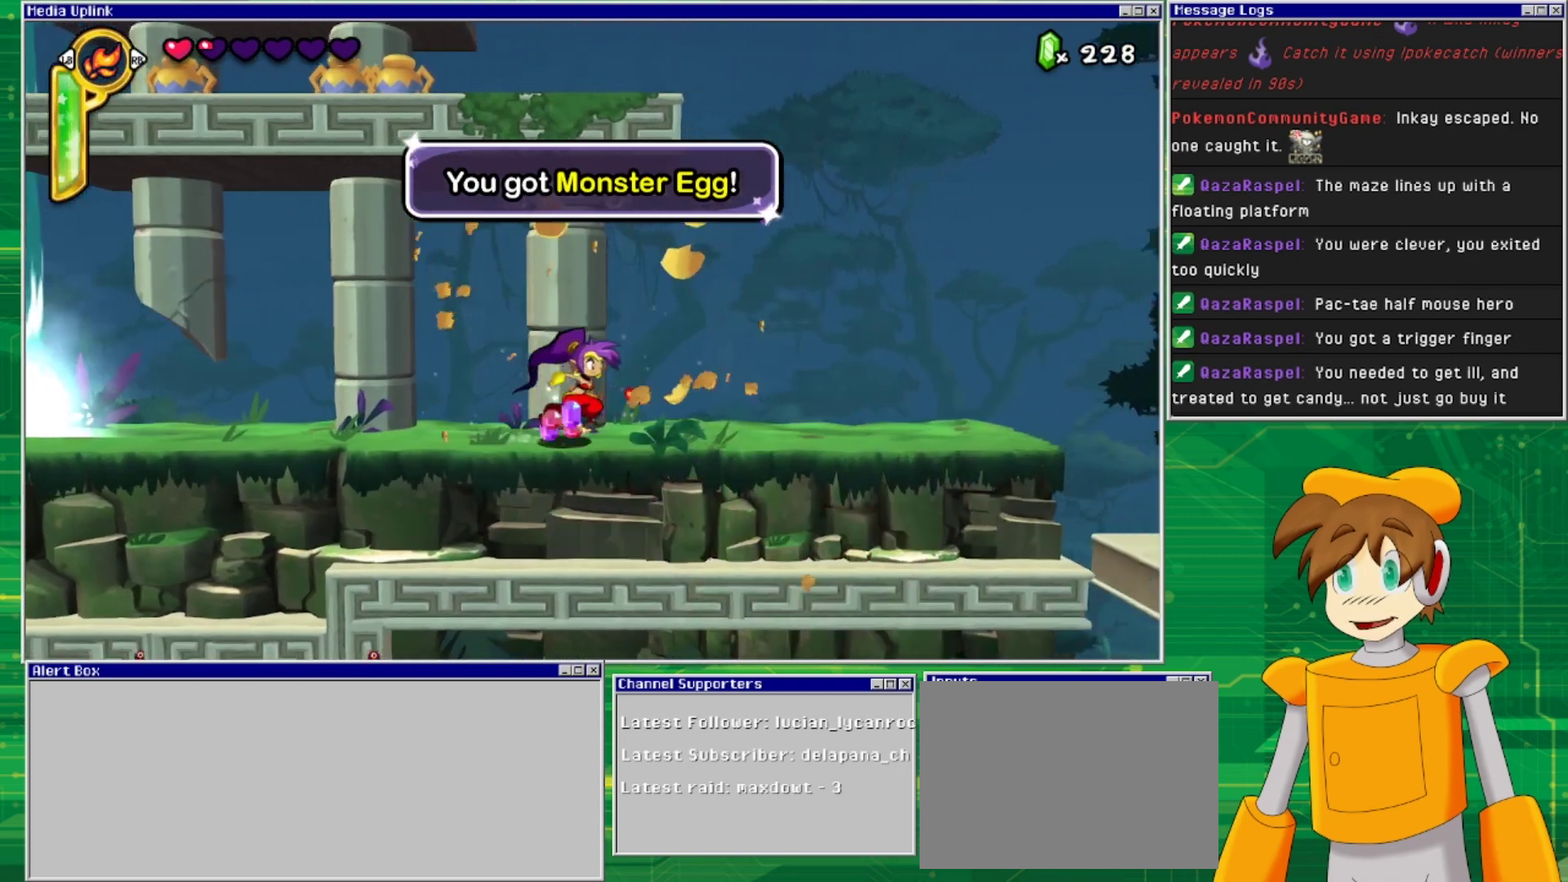
{"buttons": ["DPAD_RIGHT"], "events": []}
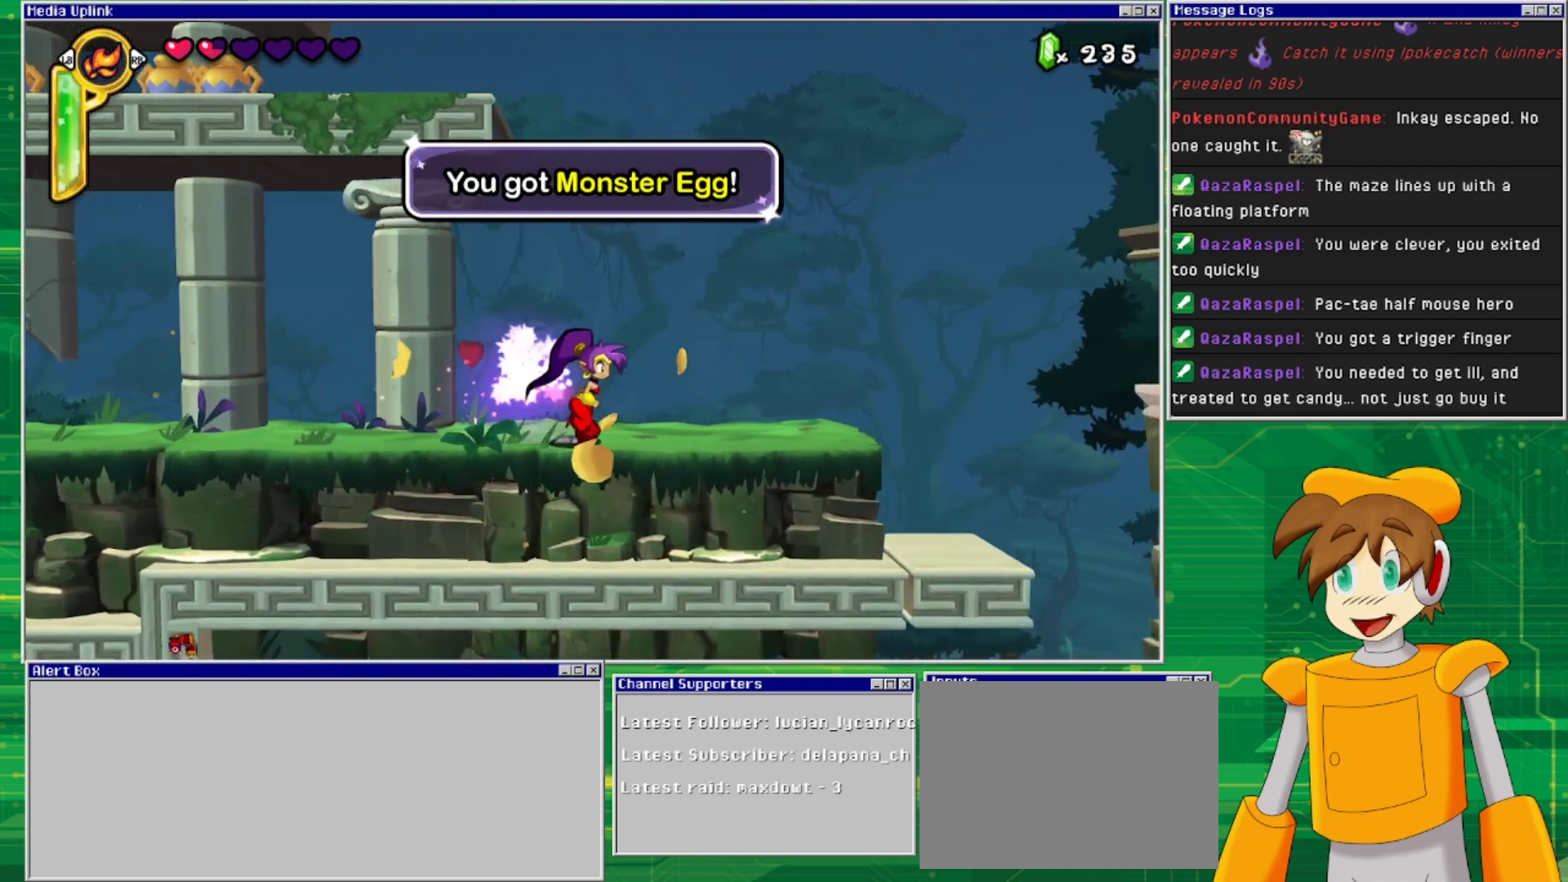
{"buttons": ["DPAD_RIGHT"], "events": []}
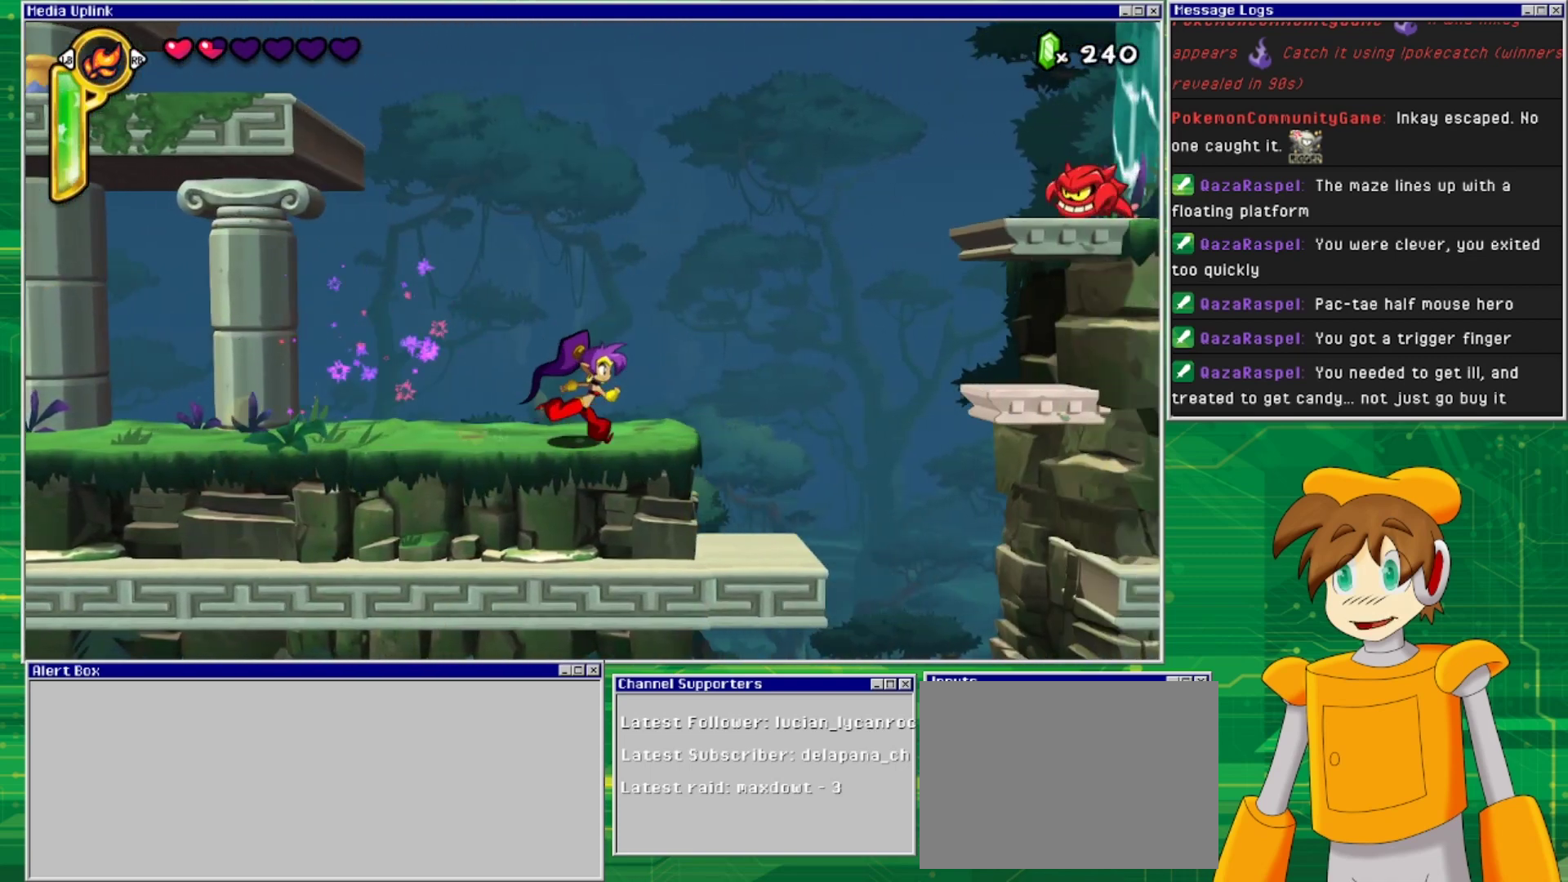
{"buttons": [], "events": [[500, "DPAD_RIGHT", "up"]]}
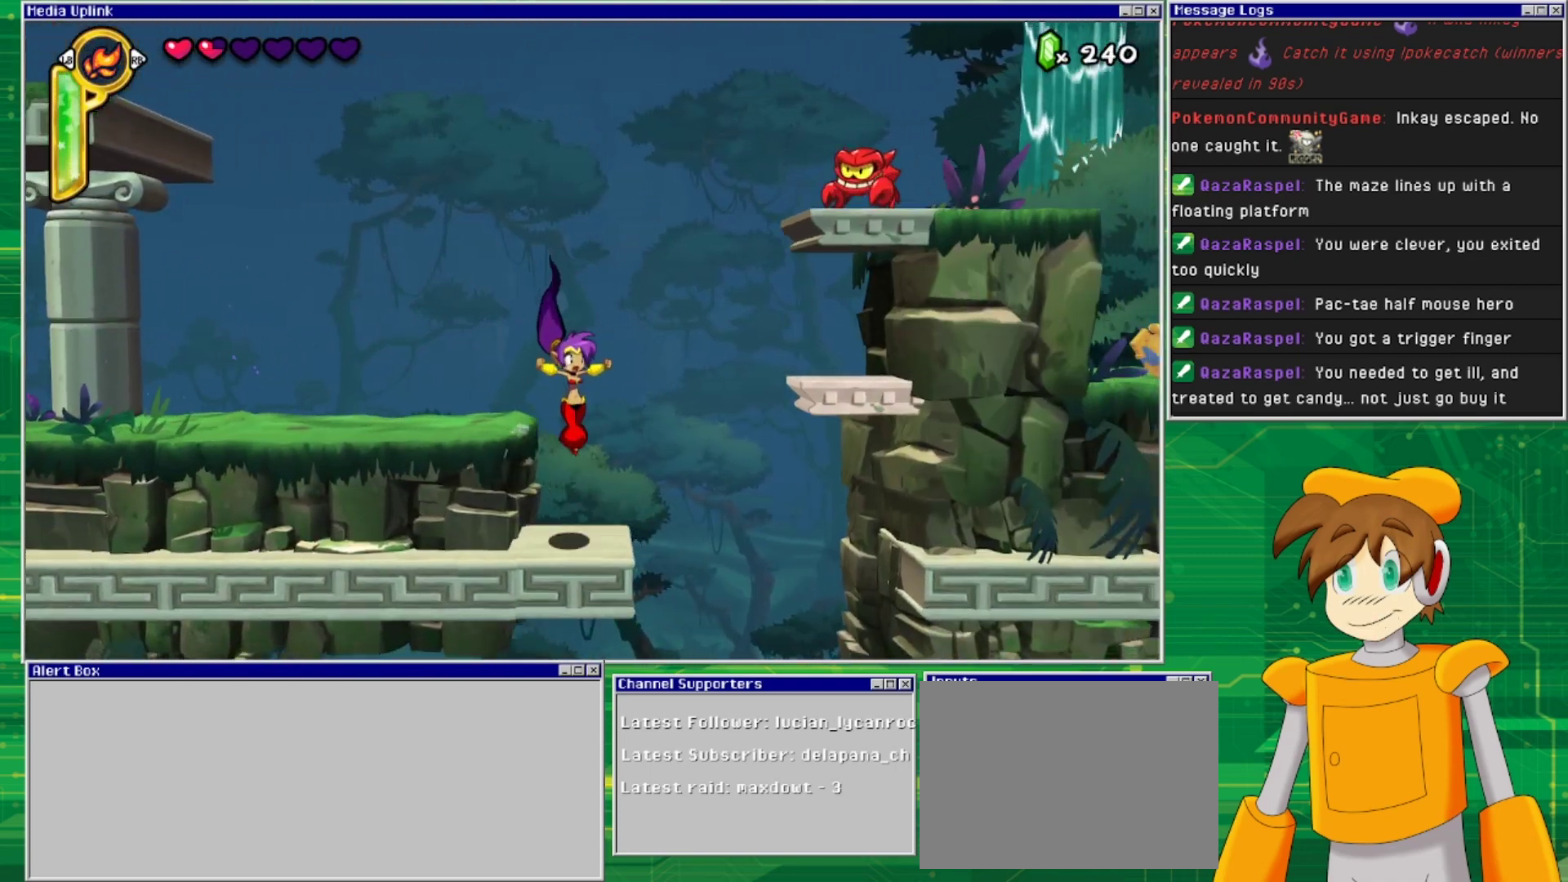
{"buttons": [], "events": []}
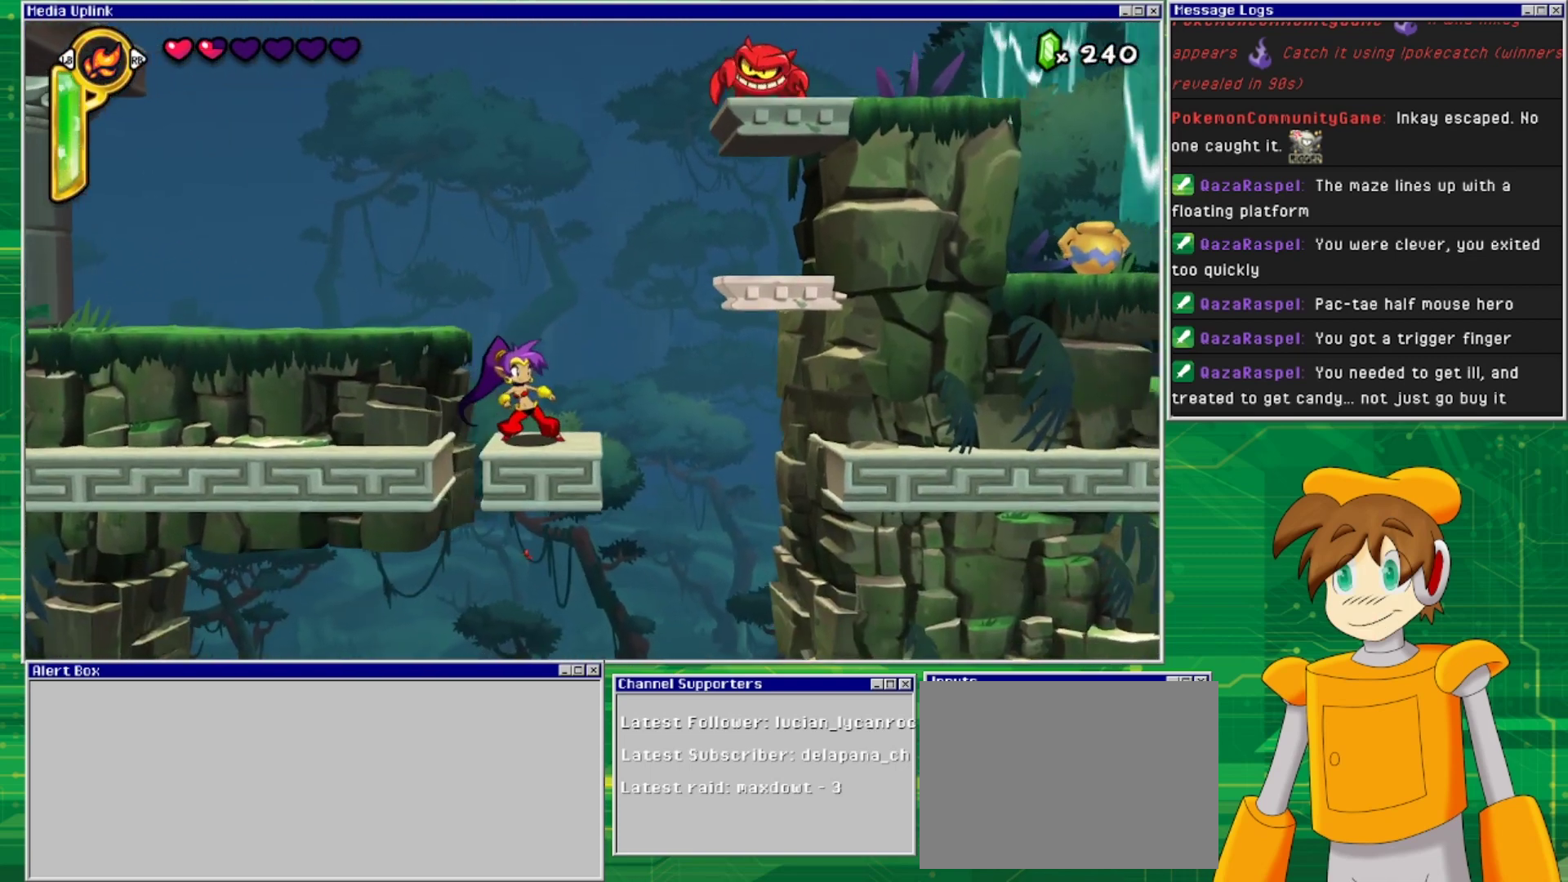
{"buttons": [], "events": []}
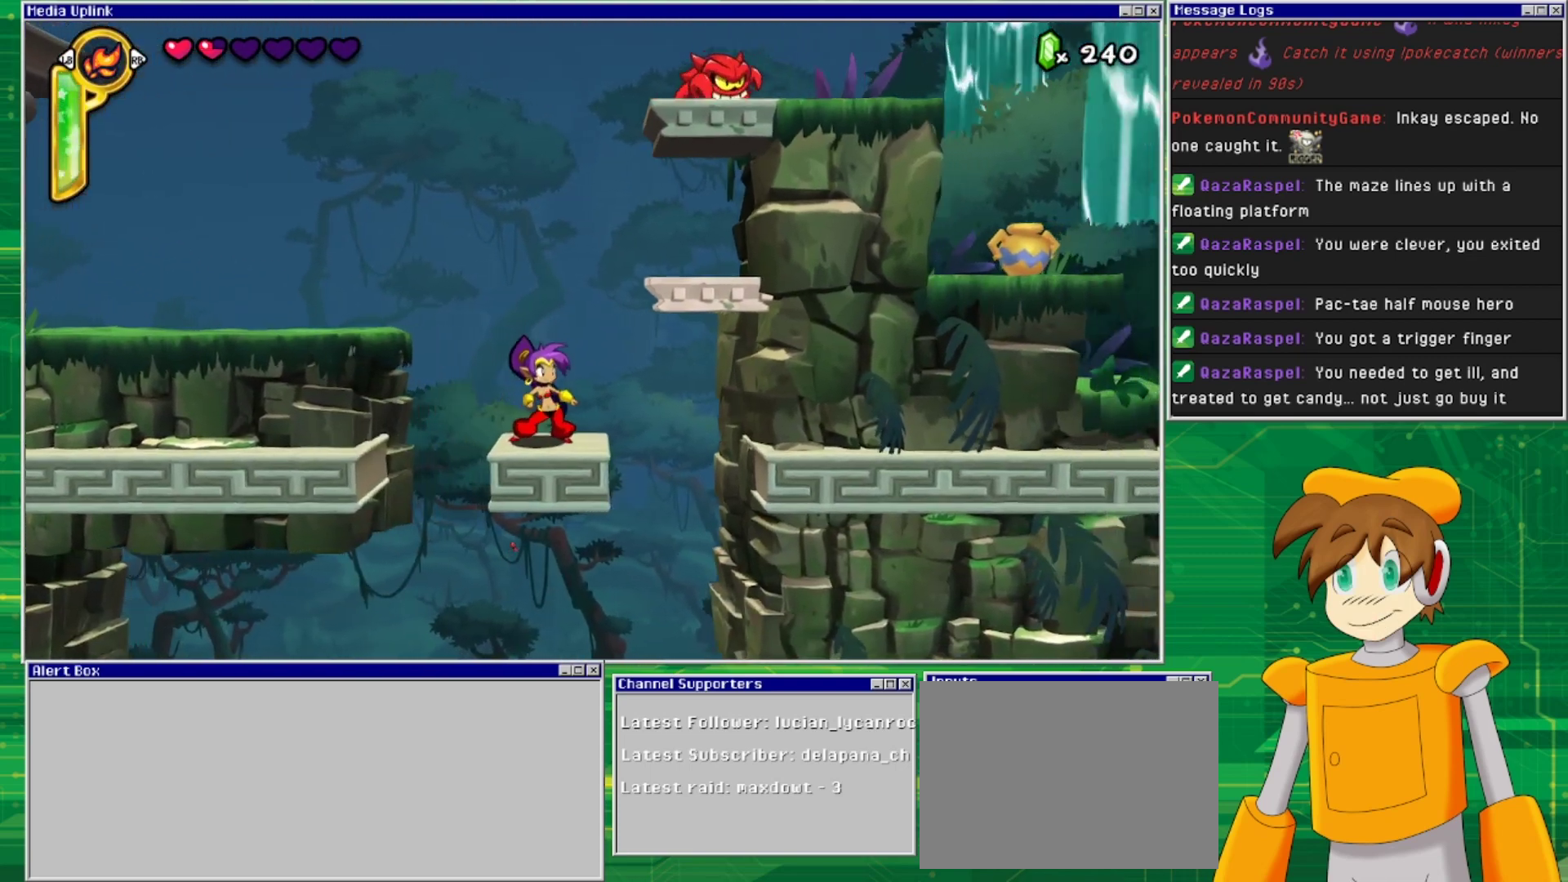
{"buttons": [], "events": []}
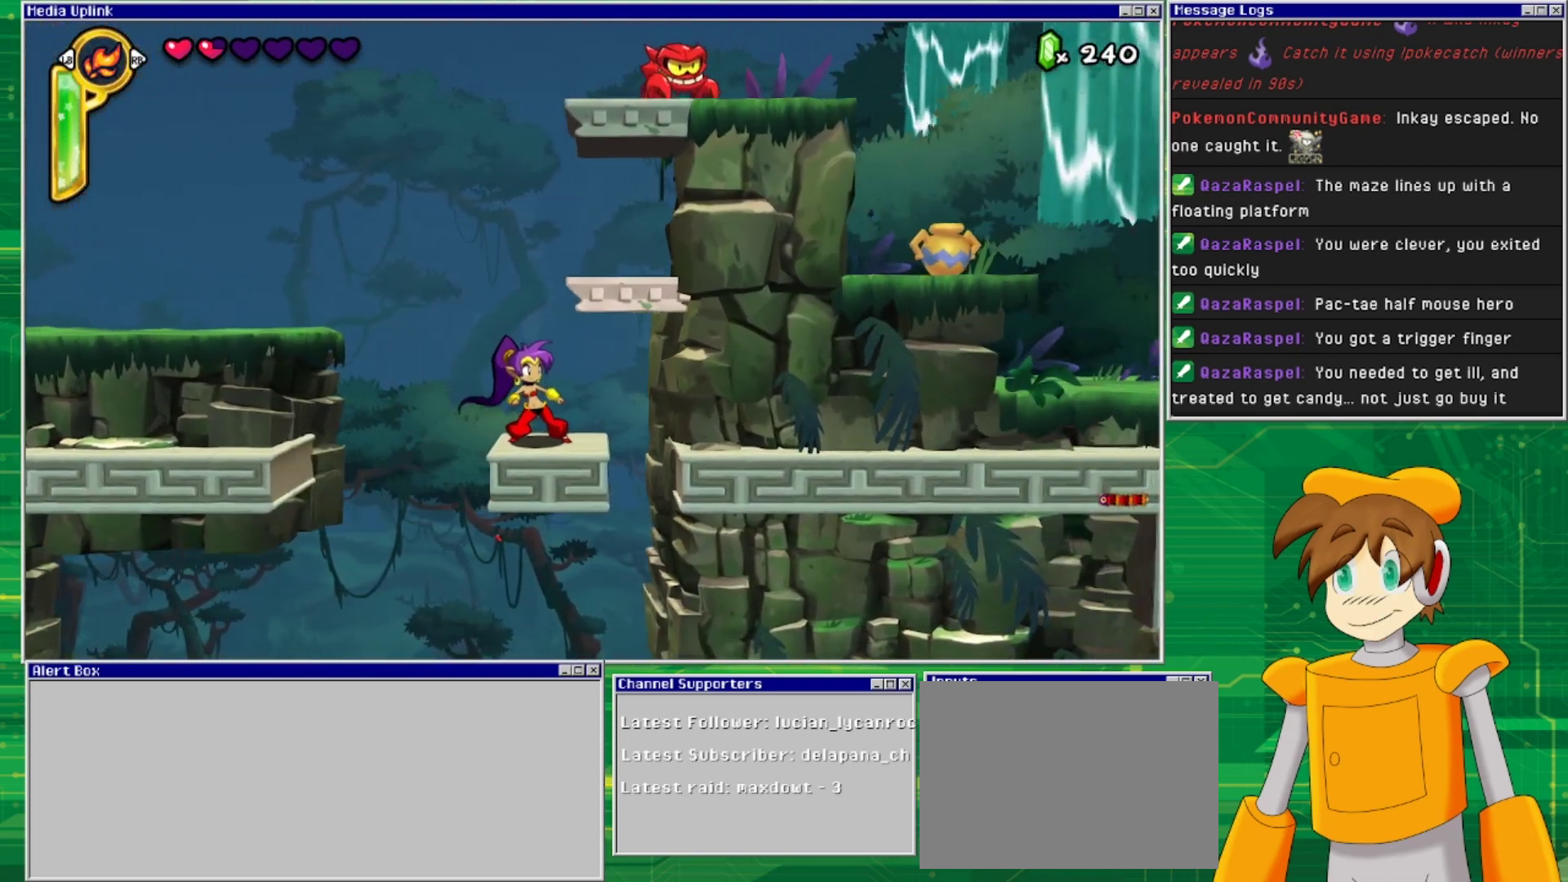
{"buttons": ["CROSS", "DPAD_LEFT"], "events": [[367, "DPAD_LEFT", "down"], [433, "CROSS", "down"]]}
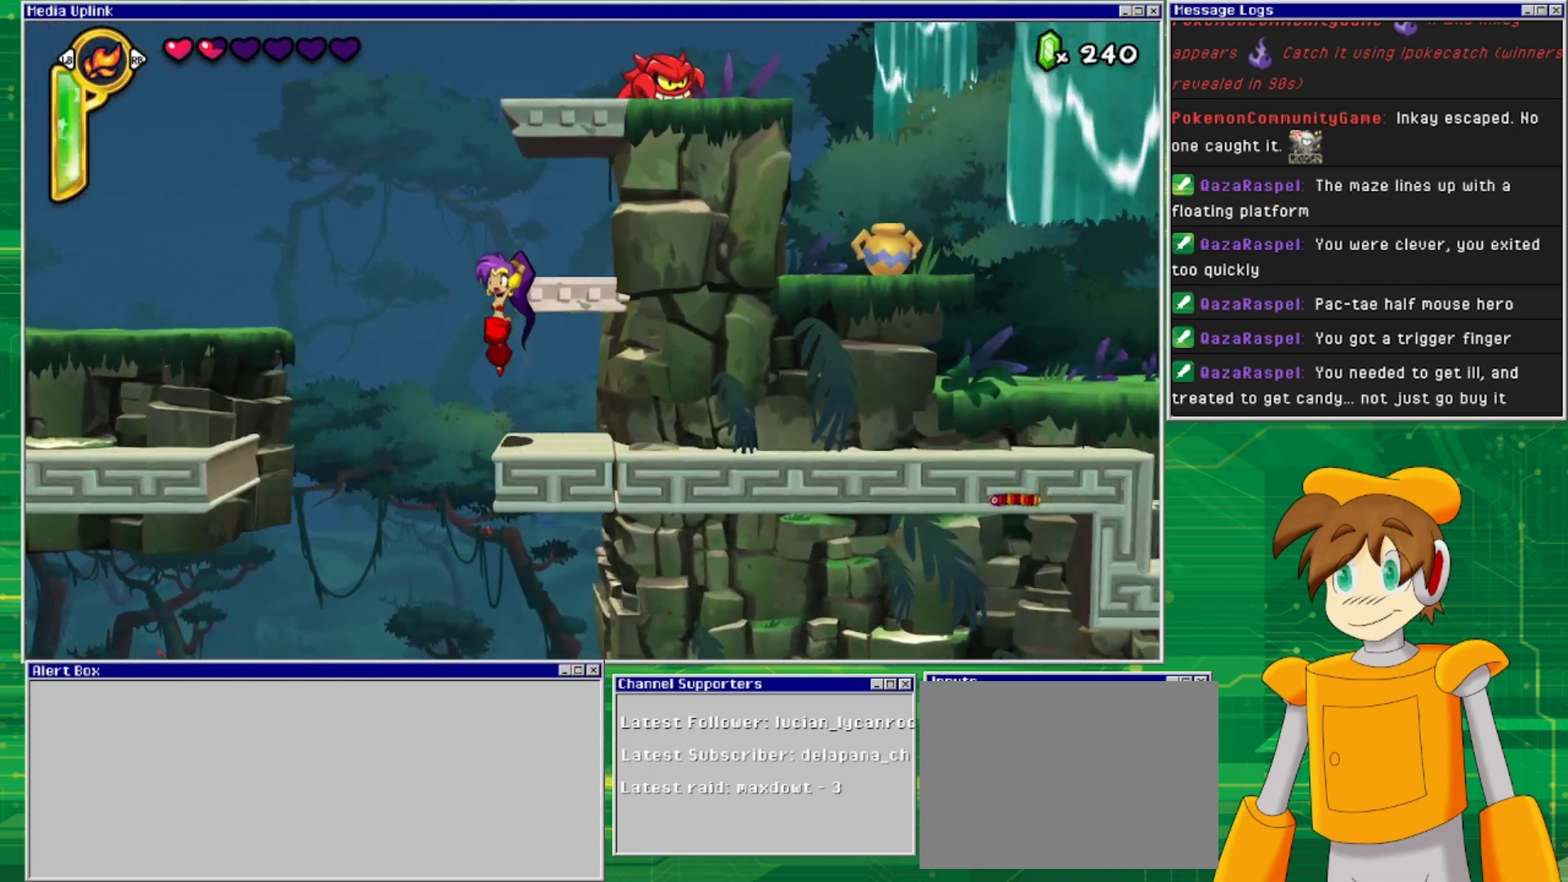
{"buttons": [], "events": [[67, "DPAD_LEFT", "up"], [133, "DPAD_RIGHT", "down"], [400, "CROSS", "up"], [433, "DPAD_RIGHT", "up"]]}
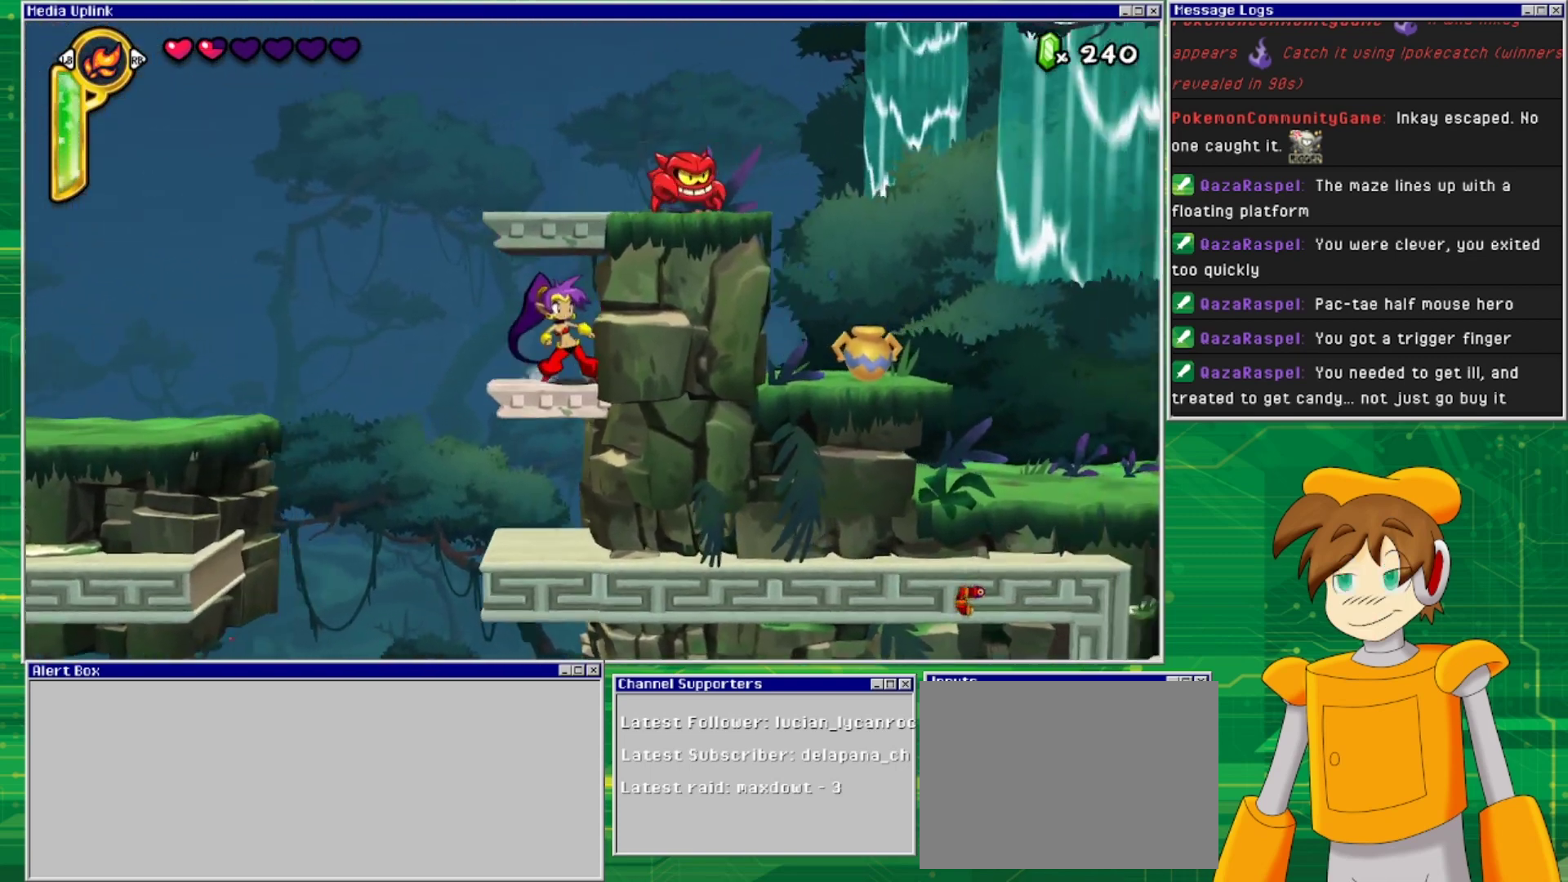
{"buttons": ["DPAD_RIGHT"], "events": [[100, "CROSS", "down"], [333, "SQUARE", "down"], [433, "CROSS", "up"], [467, "DPAD_RIGHT", "down"], [500, "SQUARE", "up"]]}
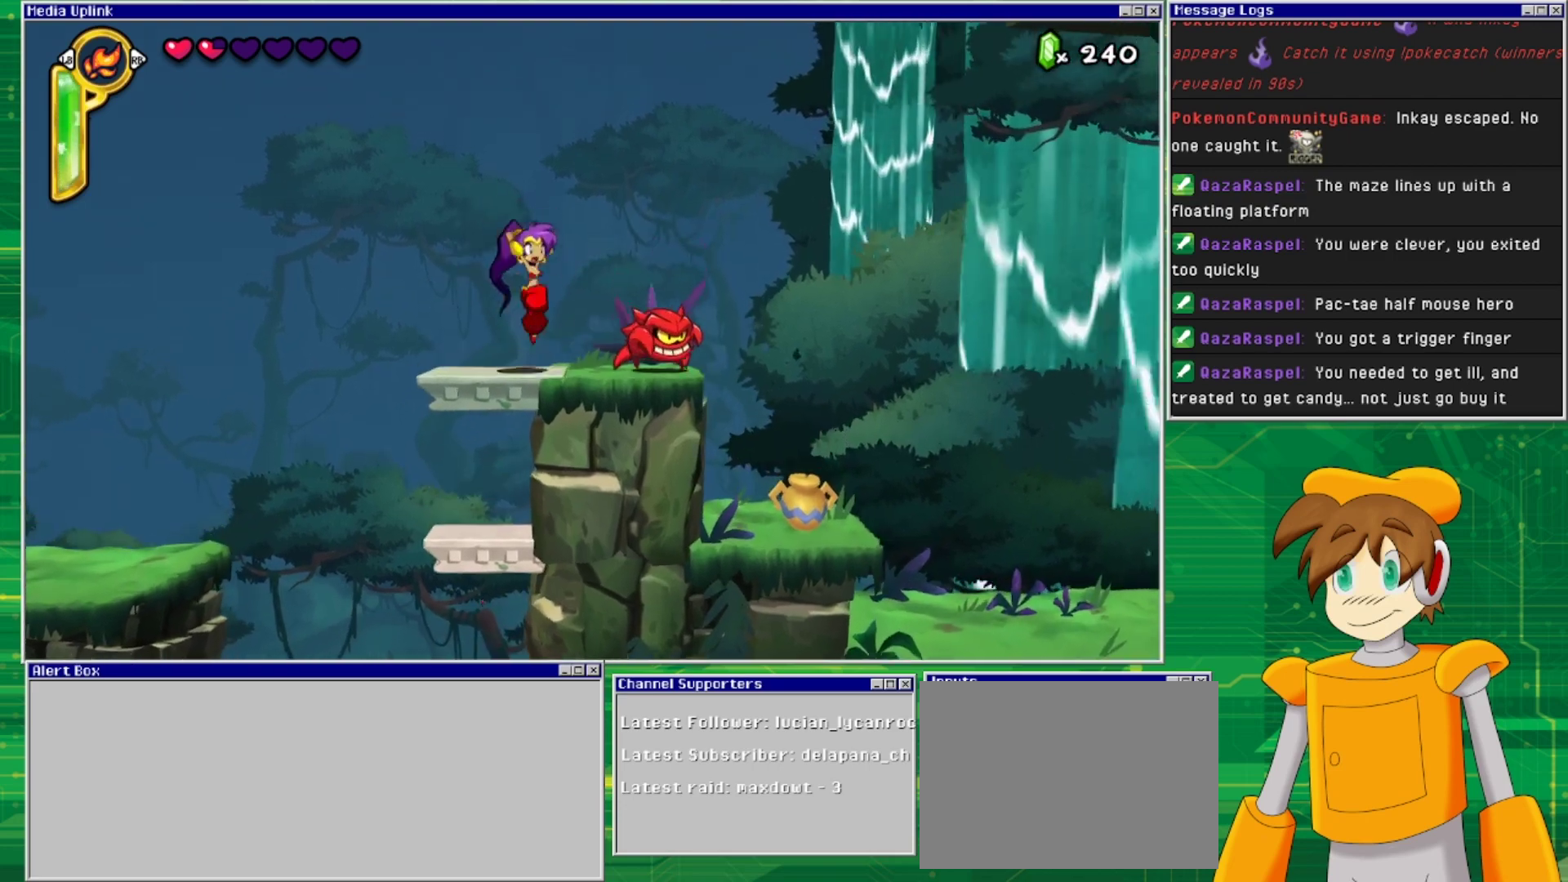
{"buttons": ["DPAD_RIGHT"], "events": [[67, "DPAD_DOWN", "down"], [67, "DPAD_RIGHT", "up"], [133, "SQUARE", "down"], [267, "SQUARE", "up"], [433, "DPAD_DOWN", "up"], [467, "DPAD_RIGHT", "down"]]}
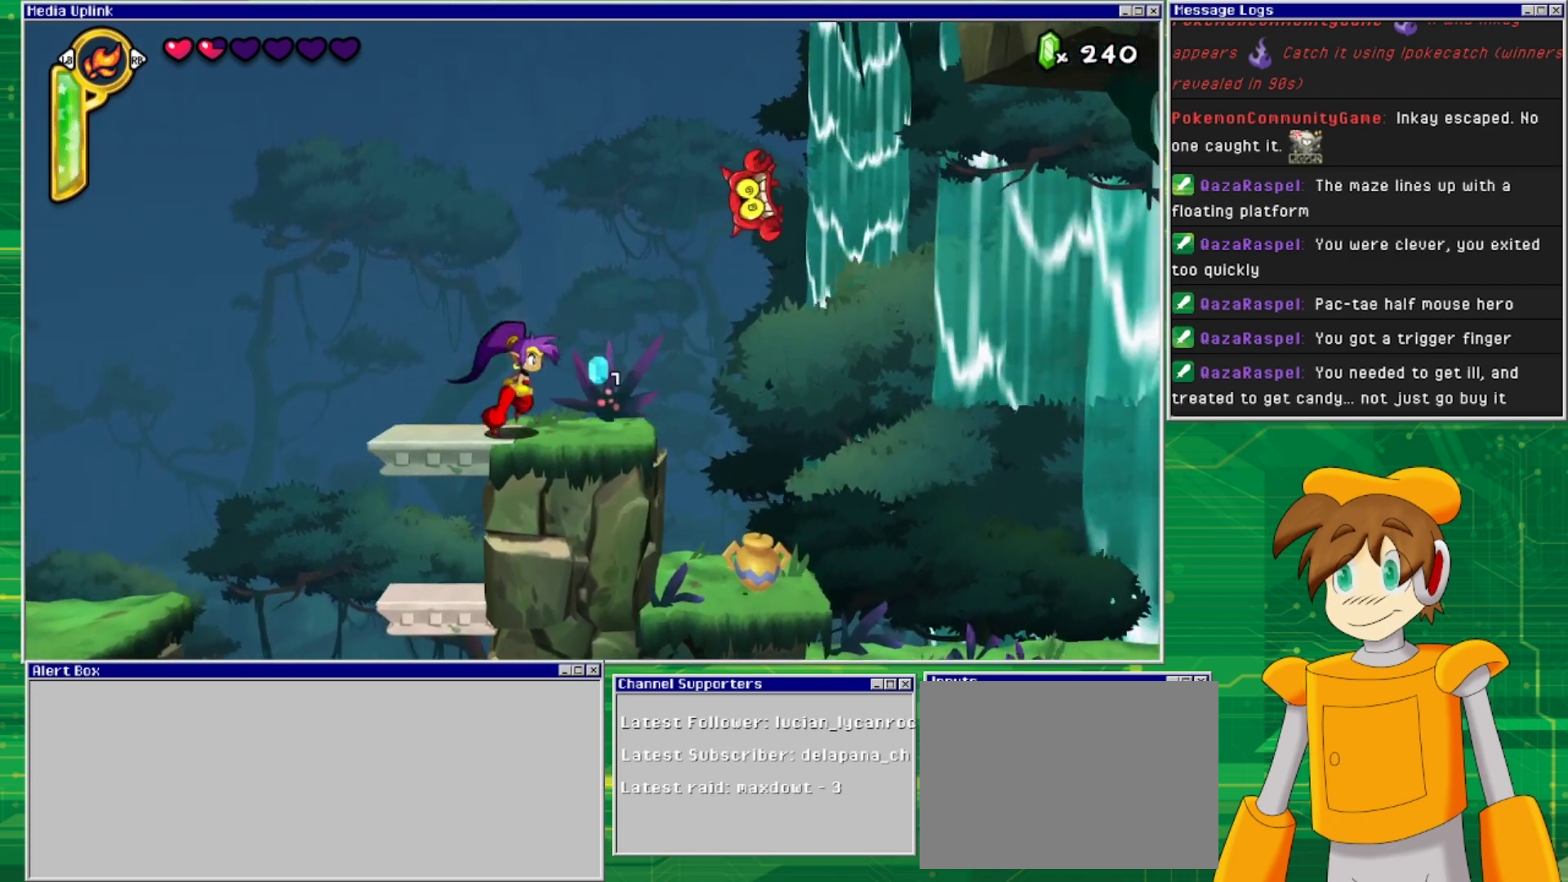
{"buttons": [], "events": [[500, "DPAD_RIGHT", "up"]]}
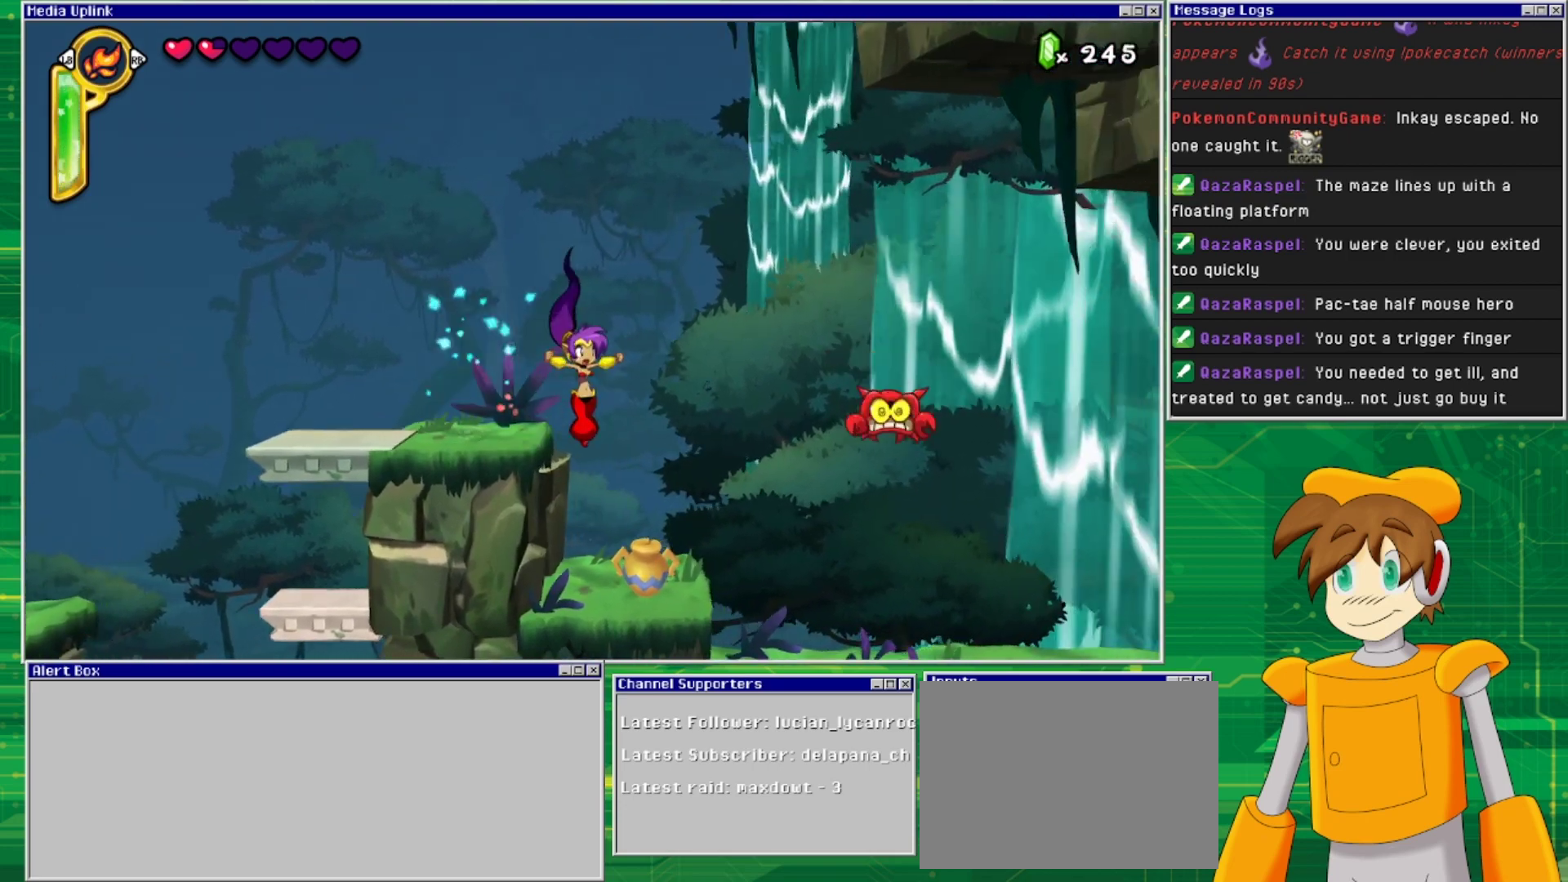
{"buttons": ["DPAD_DOWN"], "events": [[167, "DPAD_DOWN", "down"], [267, "SQUARE", "down"], [400, "SQUARE", "up"]]}
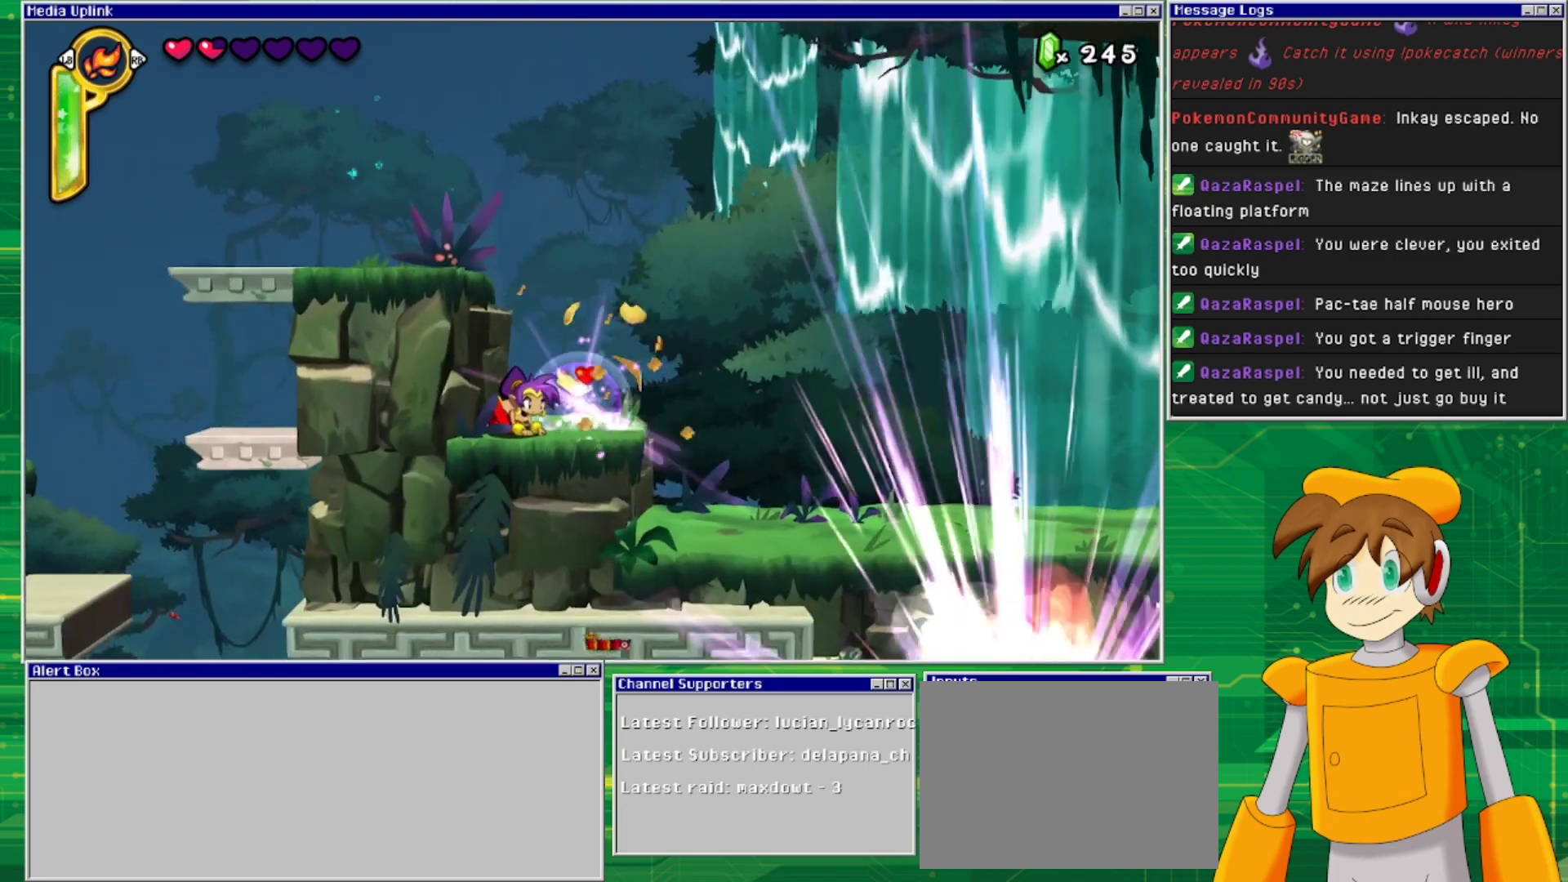
{"buttons": ["DPAD_RIGHT"], "events": [[33, "DPAD_DOWN", "up"], [133, "DPAD_RIGHT", "down"]]}